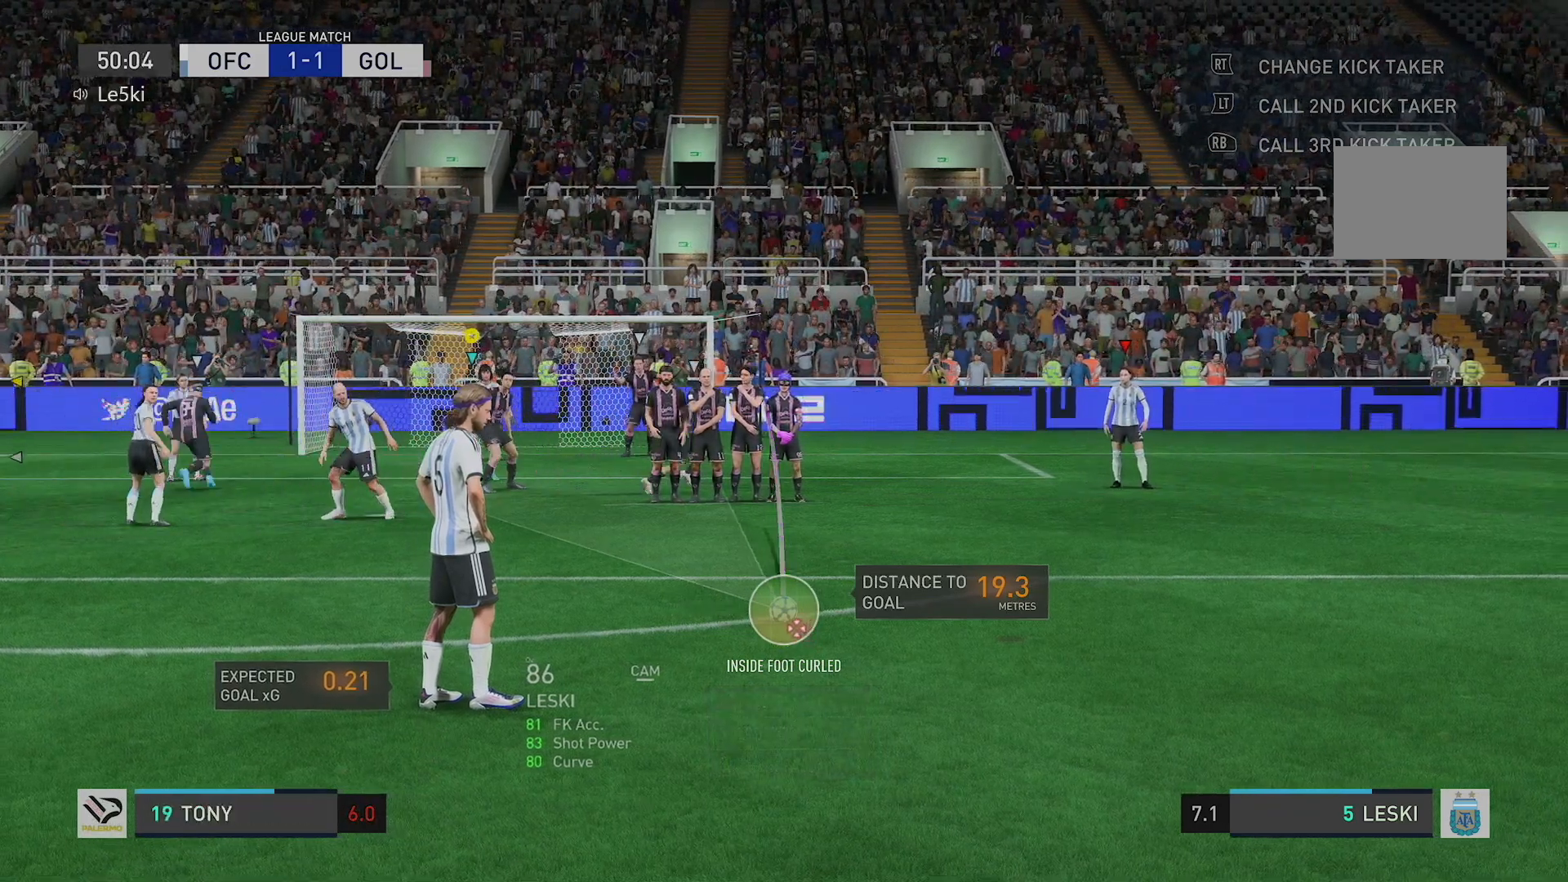
Gameplay with a controller (Xbox layout); each line is a JSON object with the inputs held at the frame after it. "events" lists button and stick changes between this image and that frame as [ms after this image, input, new state], when the widget could be followed in between. Not read: L3 R3.
{"buttons": [], "left_stick": "center", "right_stick": "center", "events": []}
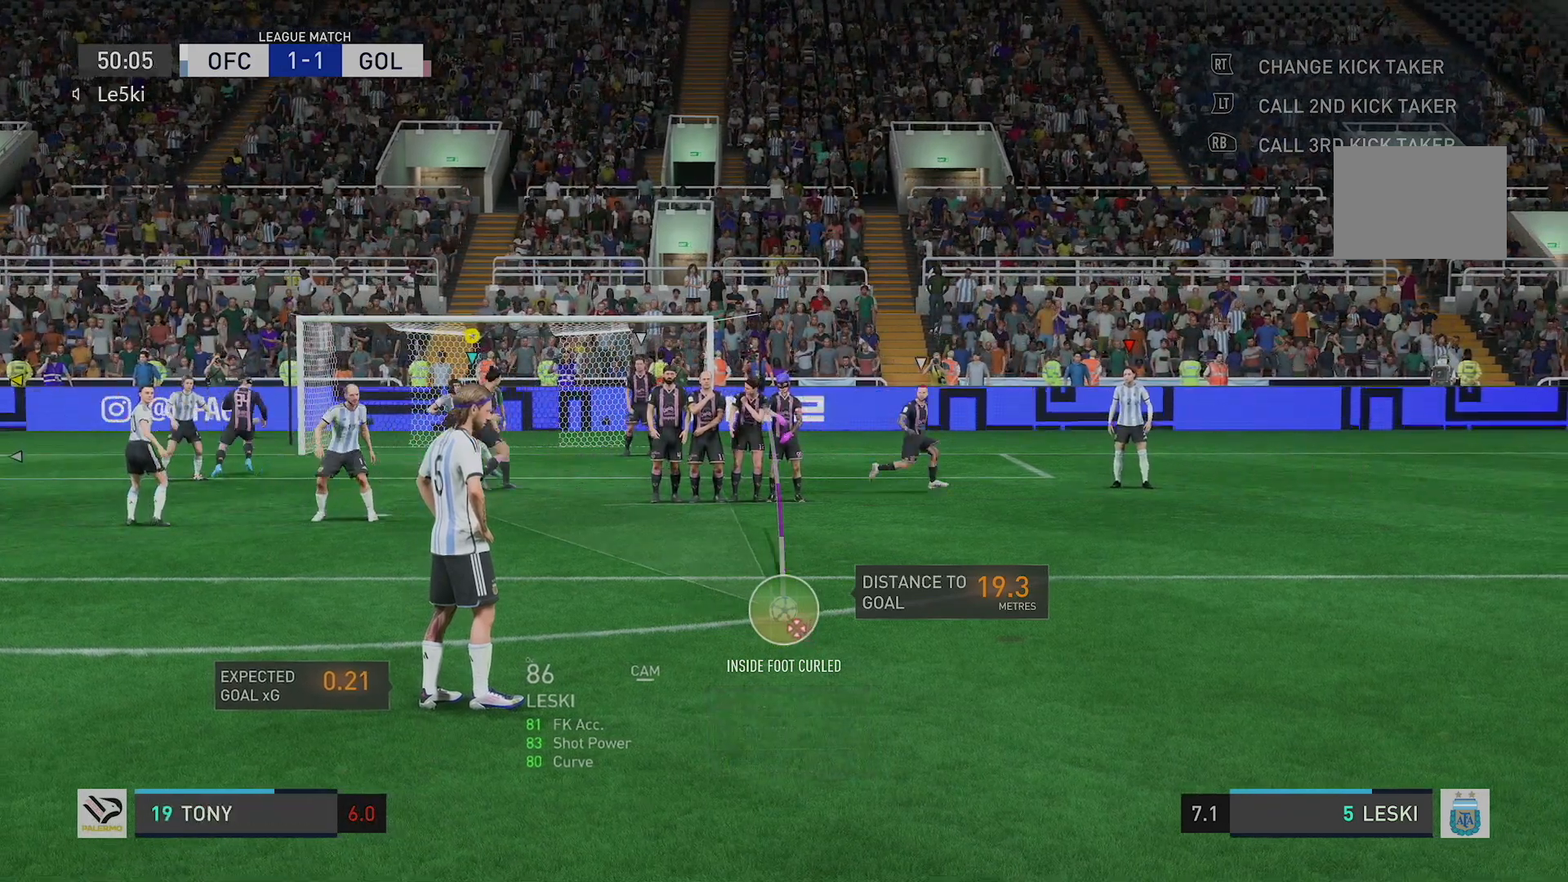
{"buttons": [], "left_stick": "center", "right_stick": "center", "events": []}
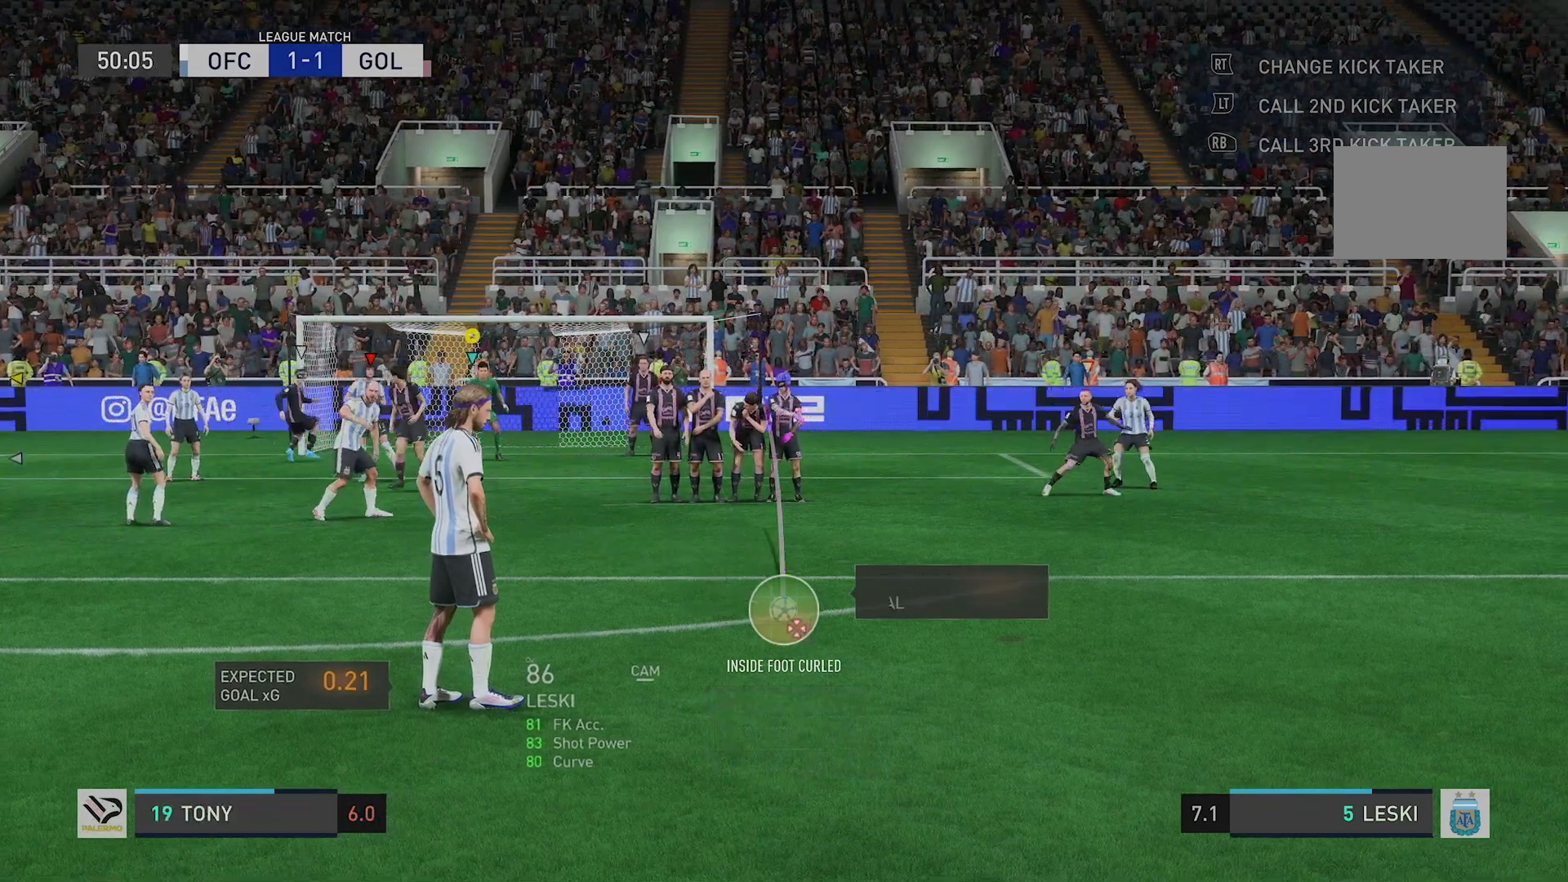
{"buttons": [], "left_stick": "center", "right_stick": "center", "events": [[117, "left_stick", "left"], [184, "left_stick", "center"]]}
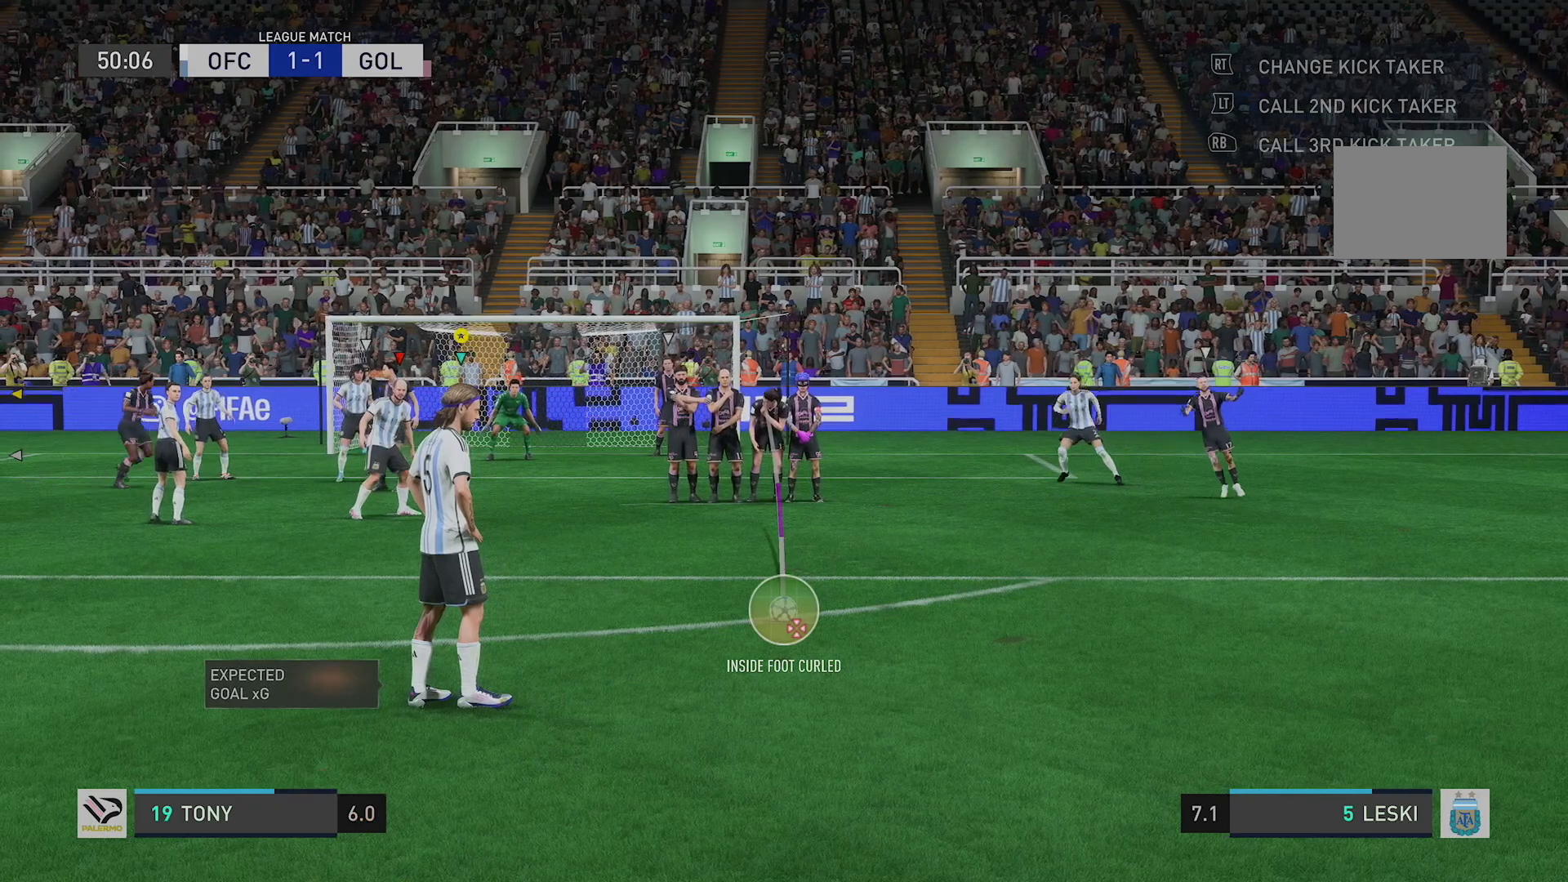
{"buttons": [], "left_stick": "center", "right_stick": "center", "events": [[133, "left_stick", "right"], [200, "left_stick", "center"]]}
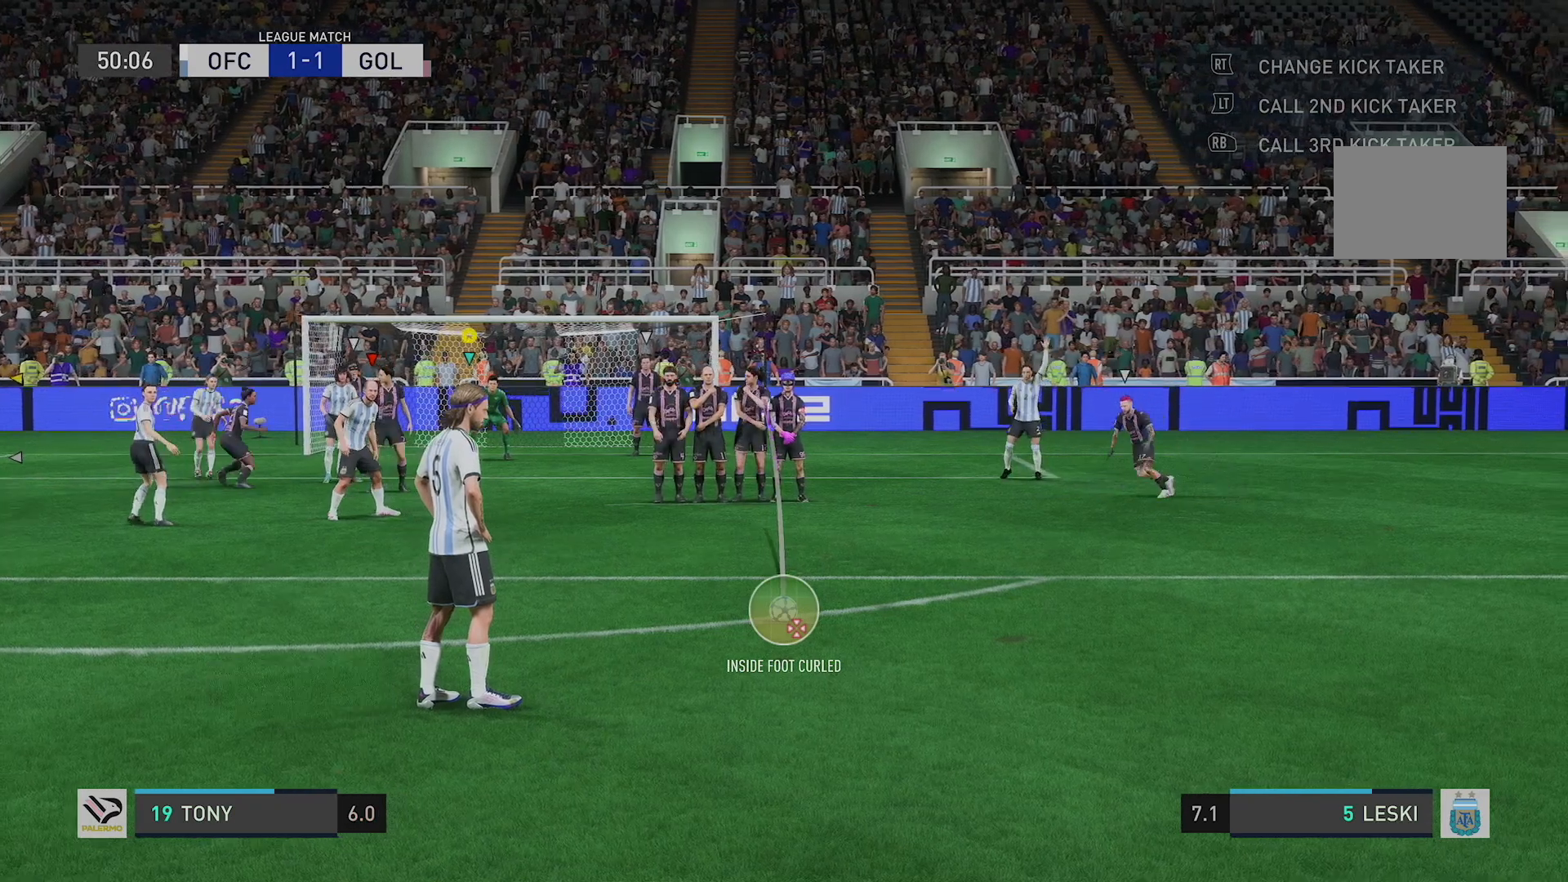
{"buttons": [], "left_stick": "center", "right_stick": "center", "events": []}
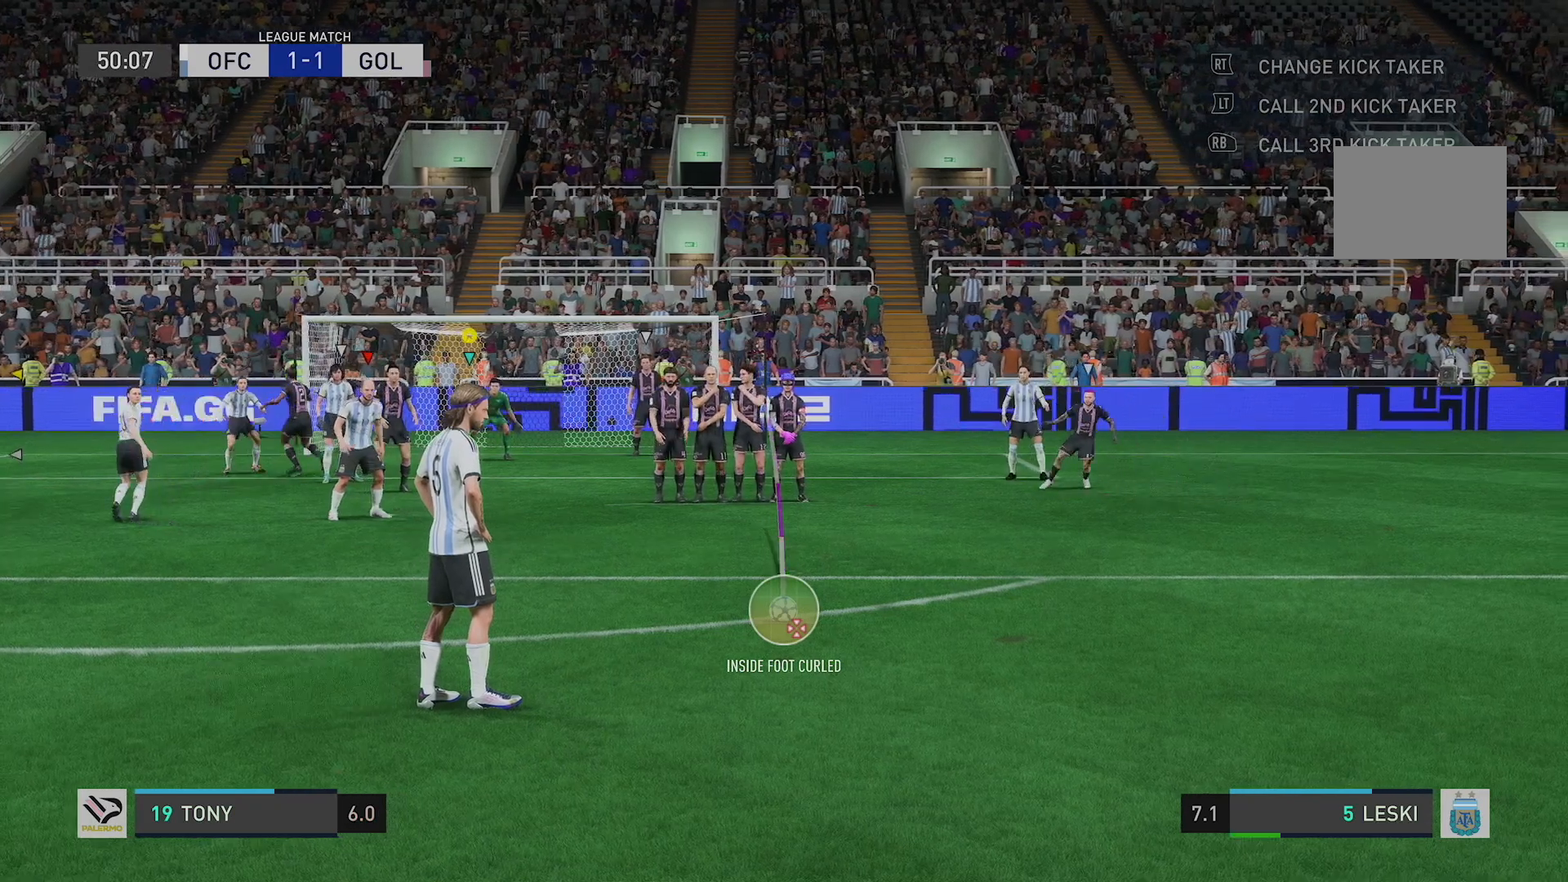
{"buttons": [], "left_stick": "center", "right_stick": "center", "events": []}
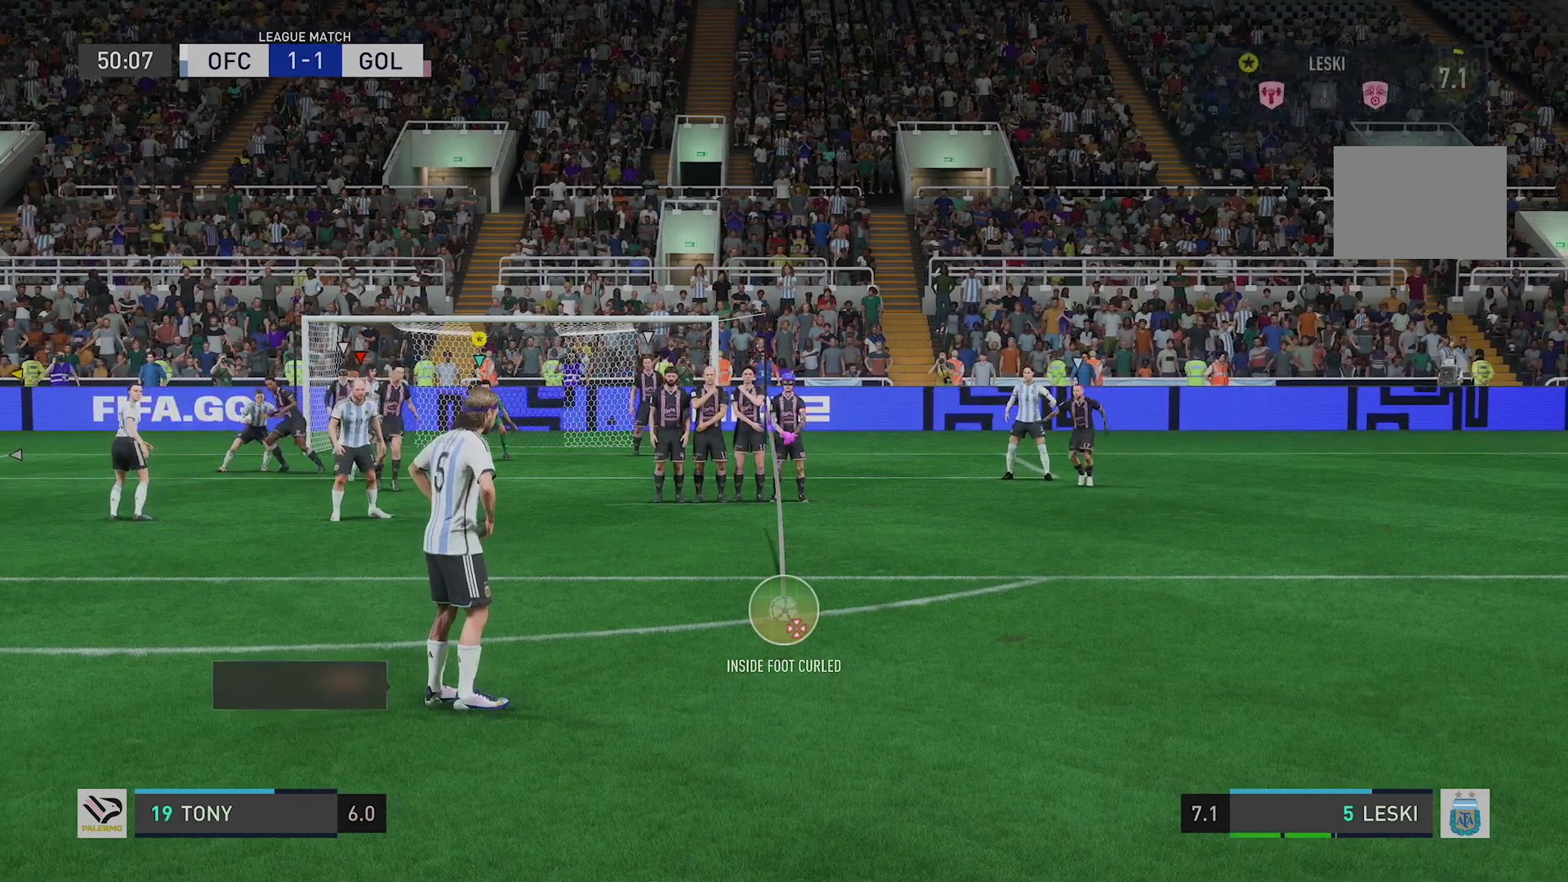
{"buttons": [], "left_stick": "center", "right_stick": "center", "events": []}
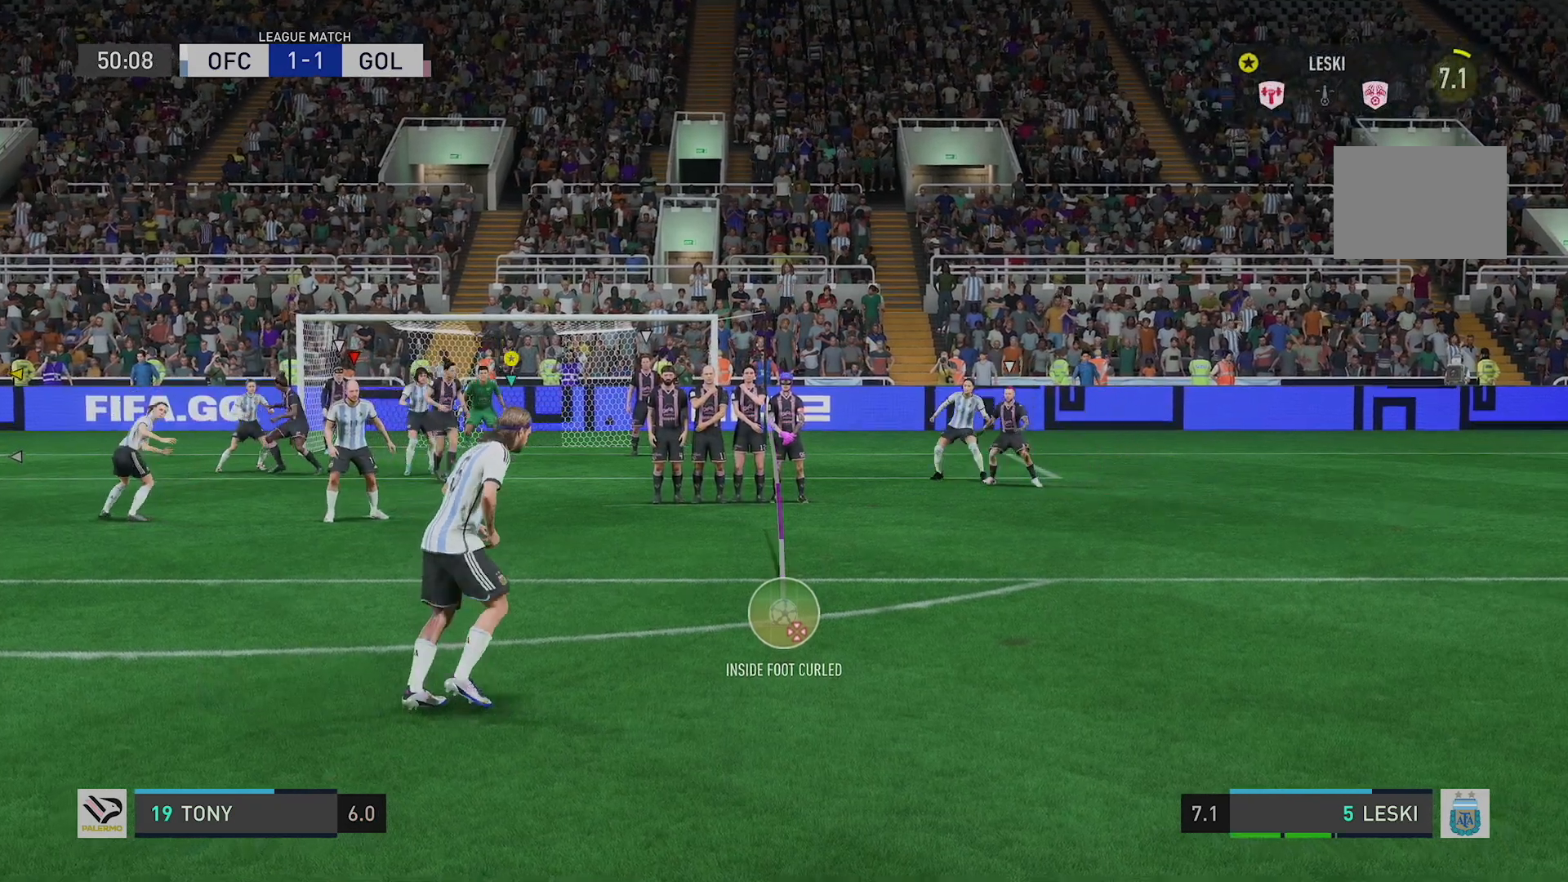
{"buttons": [], "left_stick": "center", "right_stick": "center", "events": []}
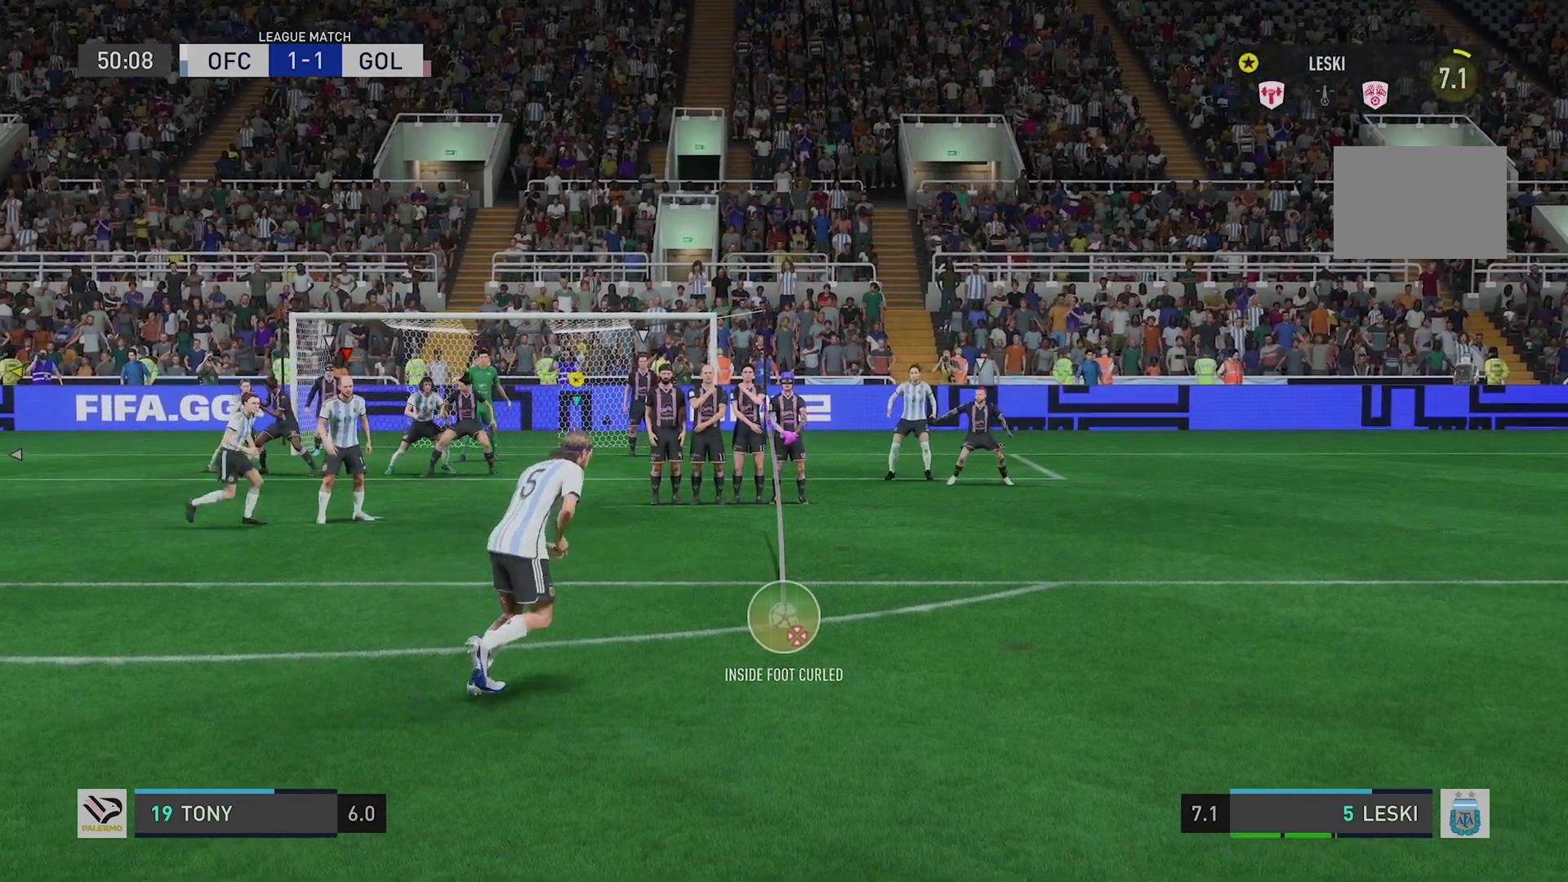
{"buttons": [], "left_stick": "center", "right_stick": "center", "events": []}
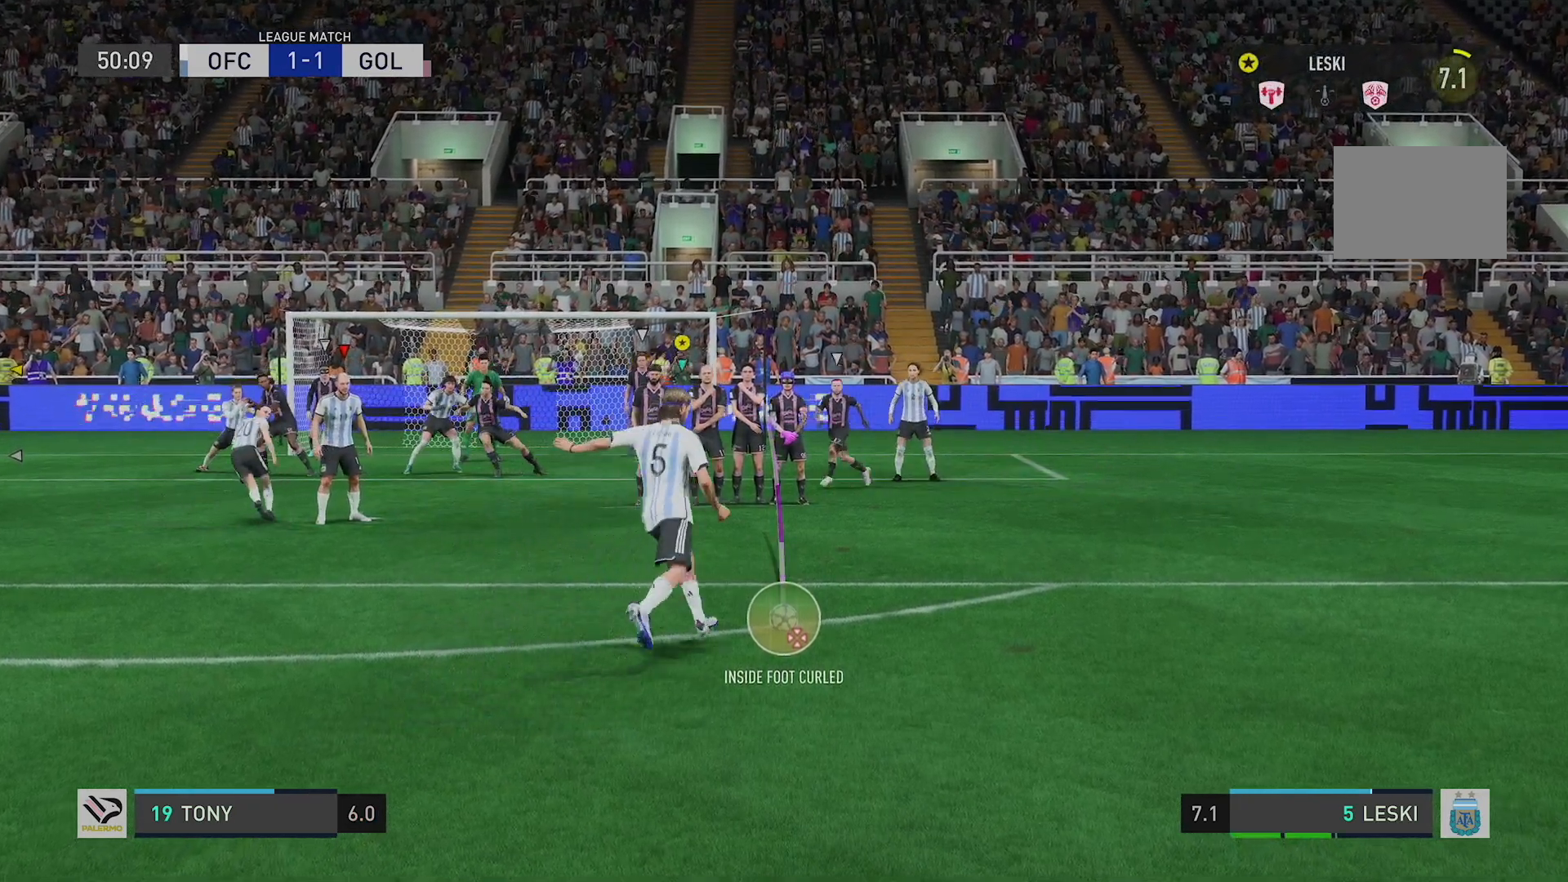
{"buttons": [], "left_stick": "center", "right_stick": "center", "events": []}
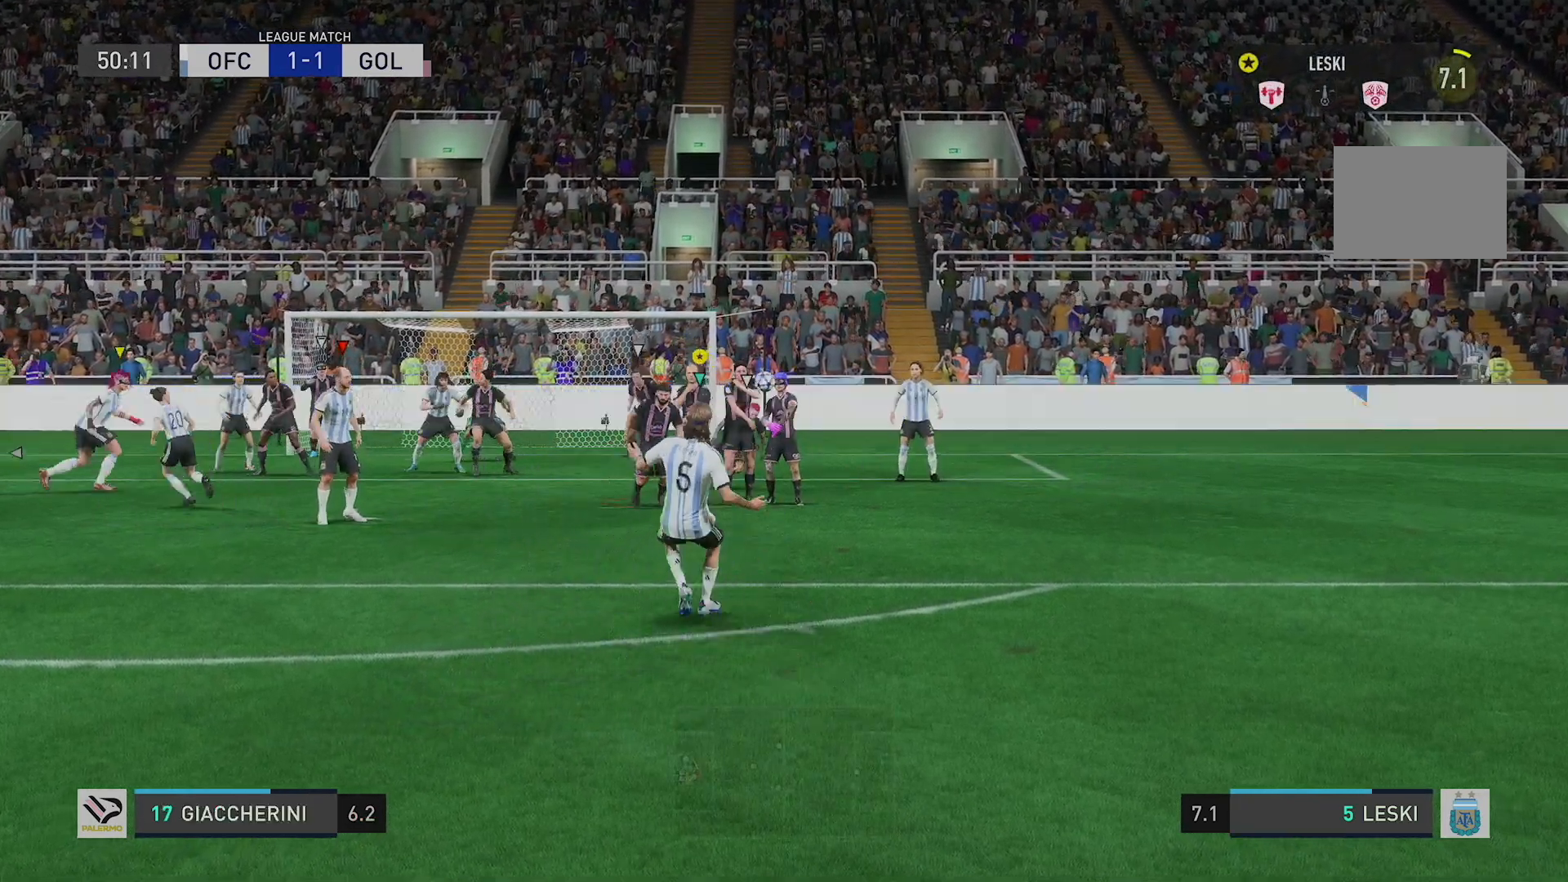
{"buttons": [], "left_stick": "center", "right_stick": "center", "events": []}
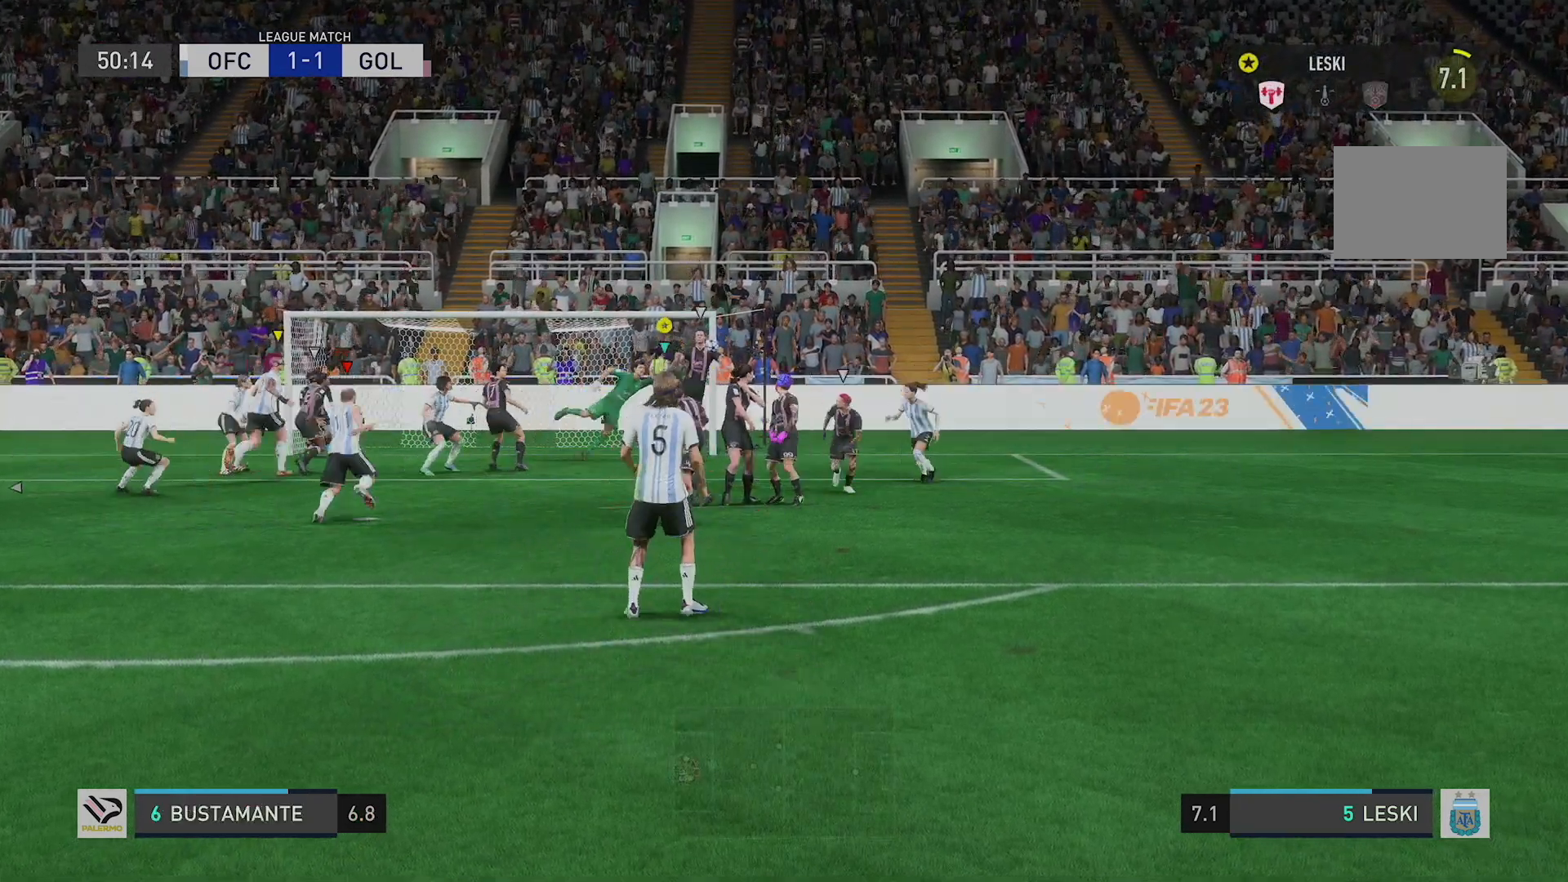
{"buttons": [], "left_stick": "down-right", "right_stick": "center", "events": [[500, "left_stick", "down-right"]]}
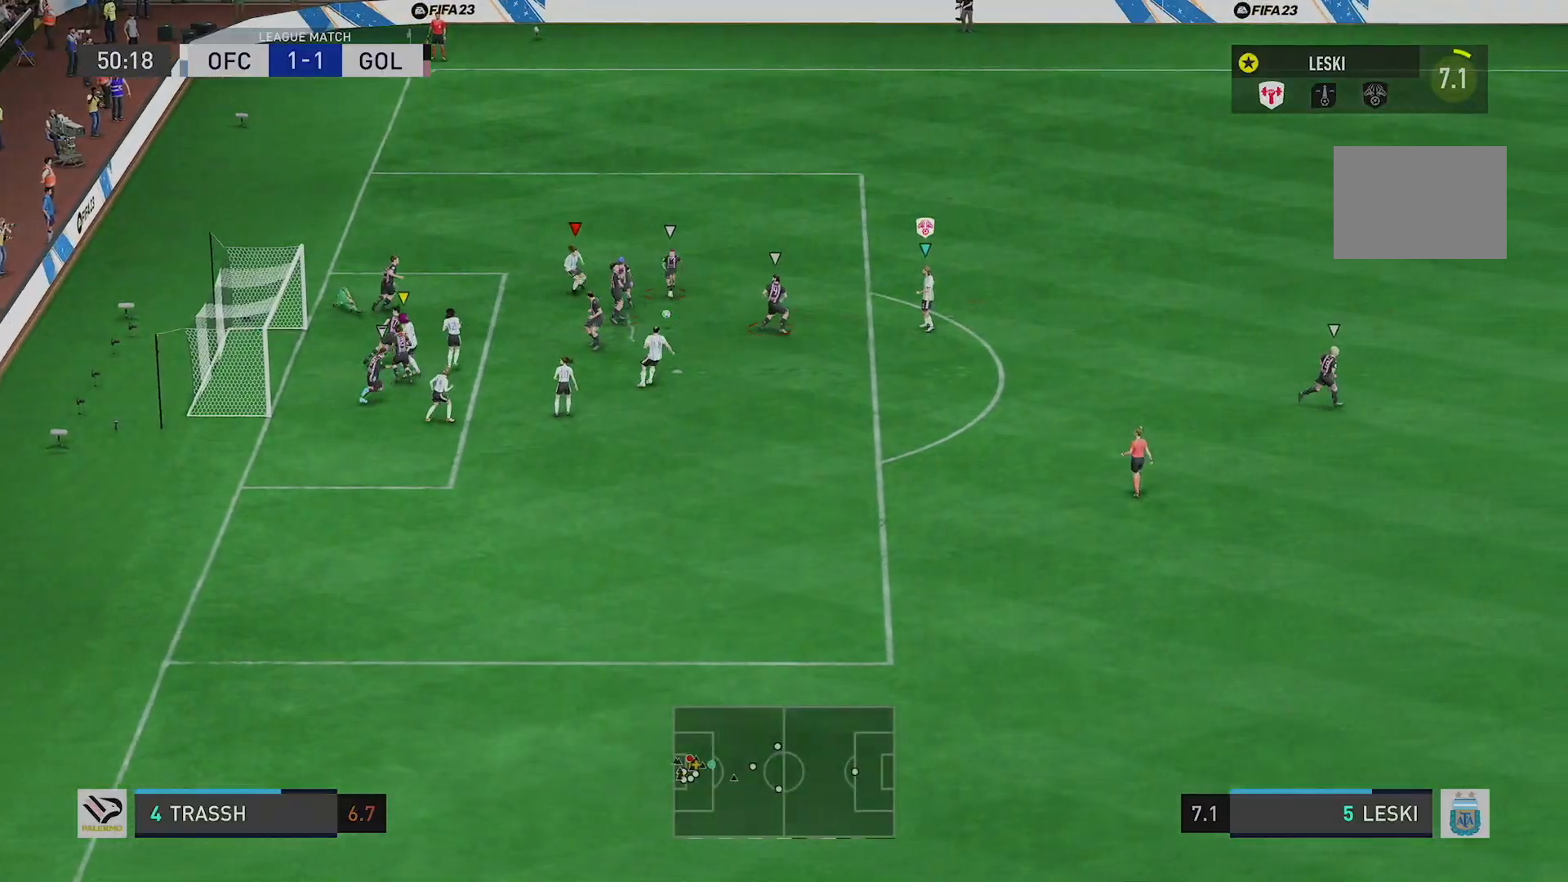
{"buttons": ["R2"], "left_stick": "left", "right_stick": "center", "events": [[200, "left_stick", "up-right"], [267, "R2", "down"], [334, "left_stick", "up"], [484, "left_stick", "left"]]}
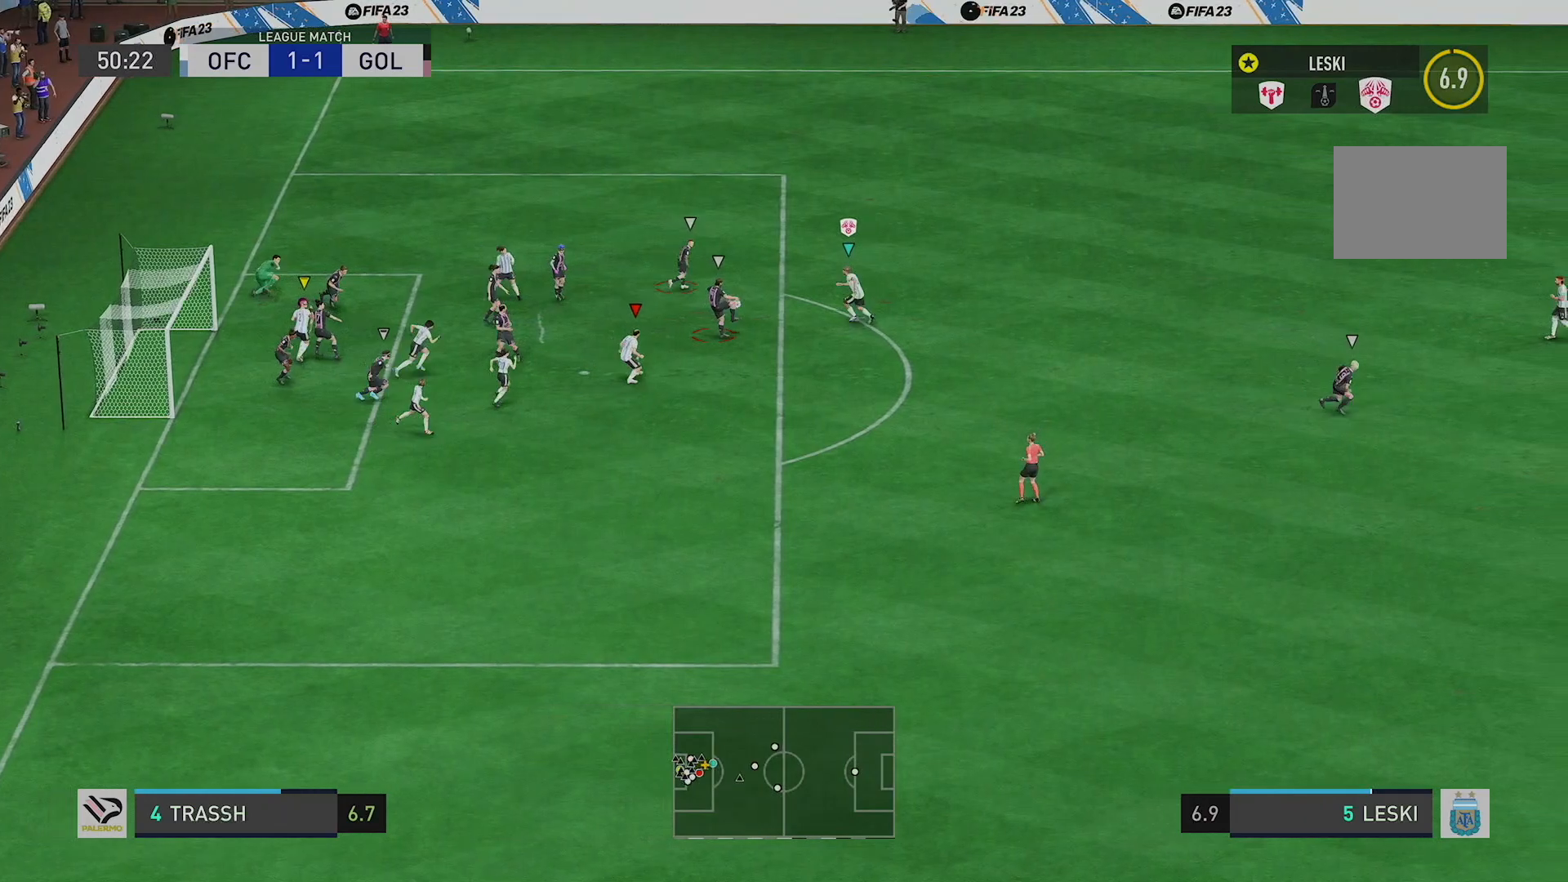
{"buttons": ["L2", "R2"], "left_stick": "down-left", "right_stick": "center", "events": [[50, "L2", "down"], [50, "R2", "up"], [217, "B", "down"], [283, "left_stick", "down-left"], [300, "R2", "down"], [450, "B", "up"]]}
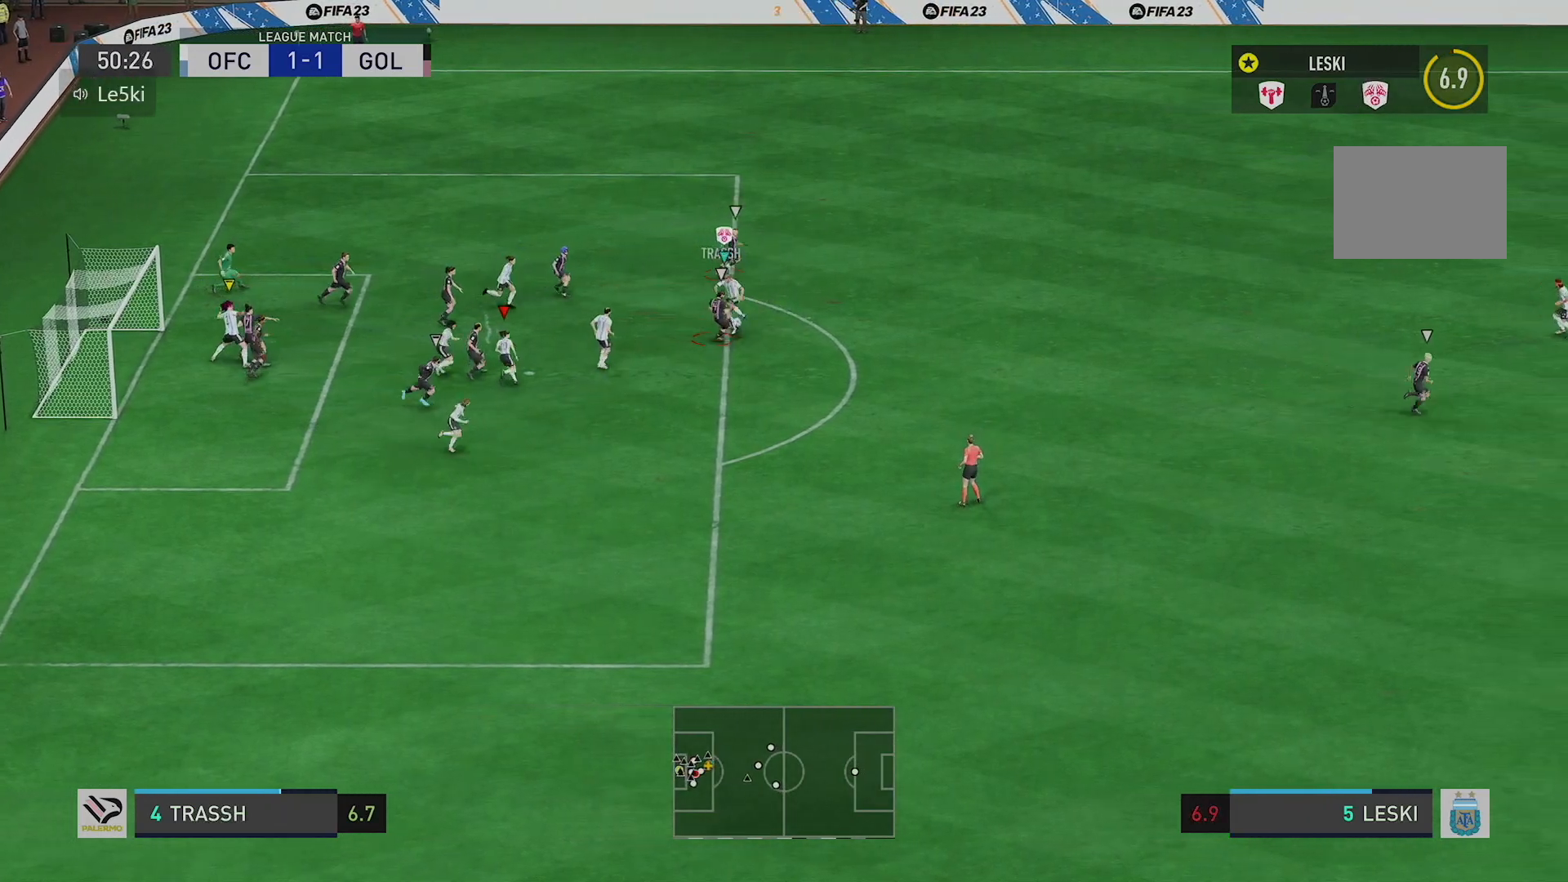
{"buttons": [], "left_stick": "down-left", "right_stick": "center", "events": [[84, "R2", "up"], [300, "L2", "up"]]}
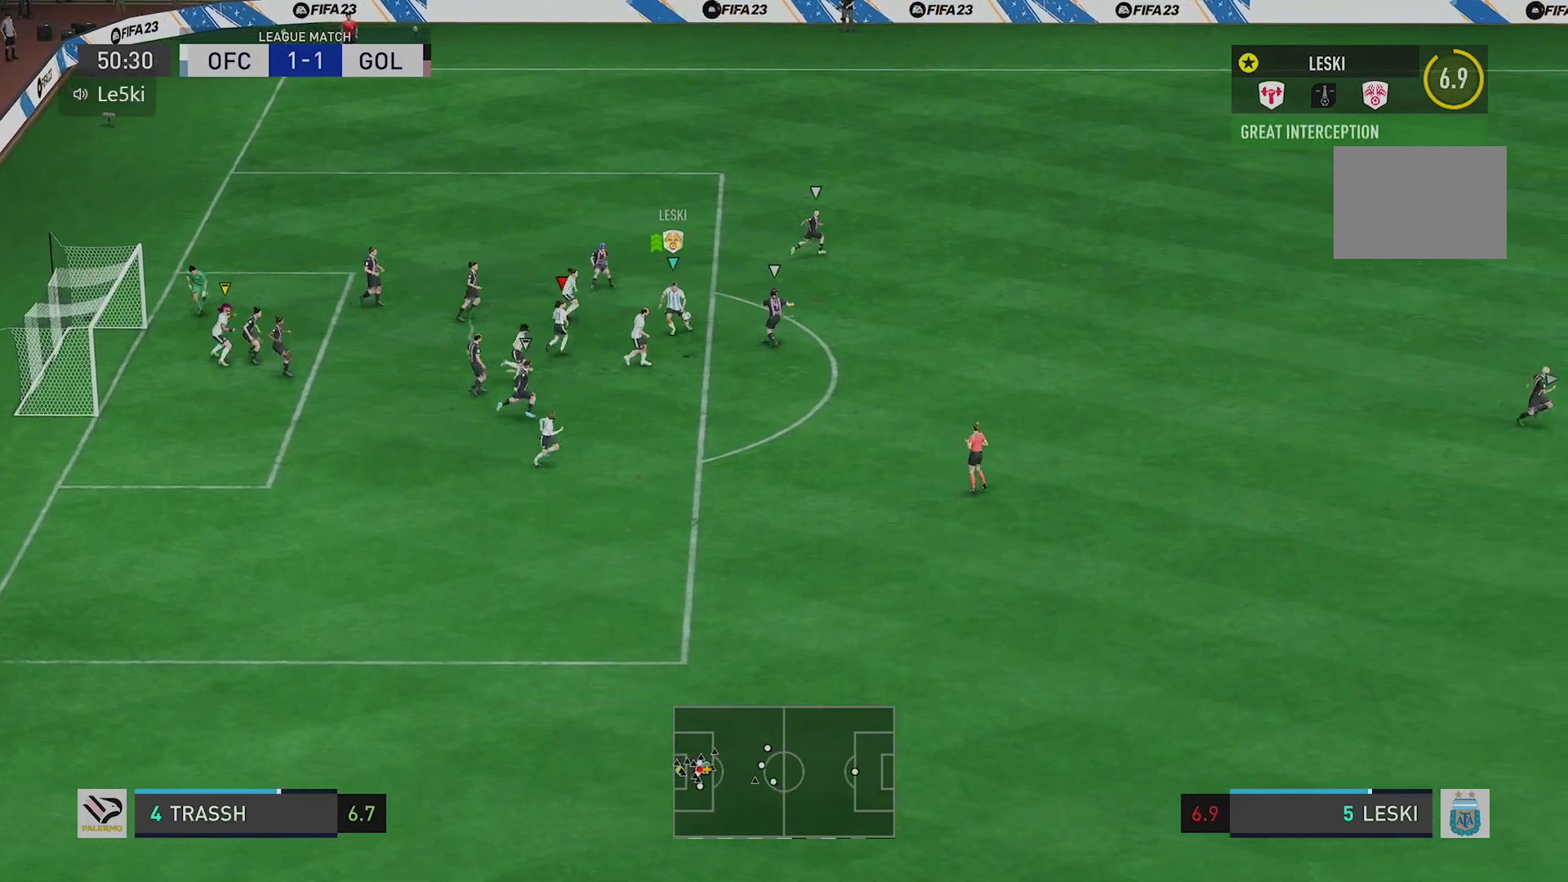
{"buttons": [], "left_stick": "left", "right_stick": "center", "events": [[83, "left_stick", "left"]]}
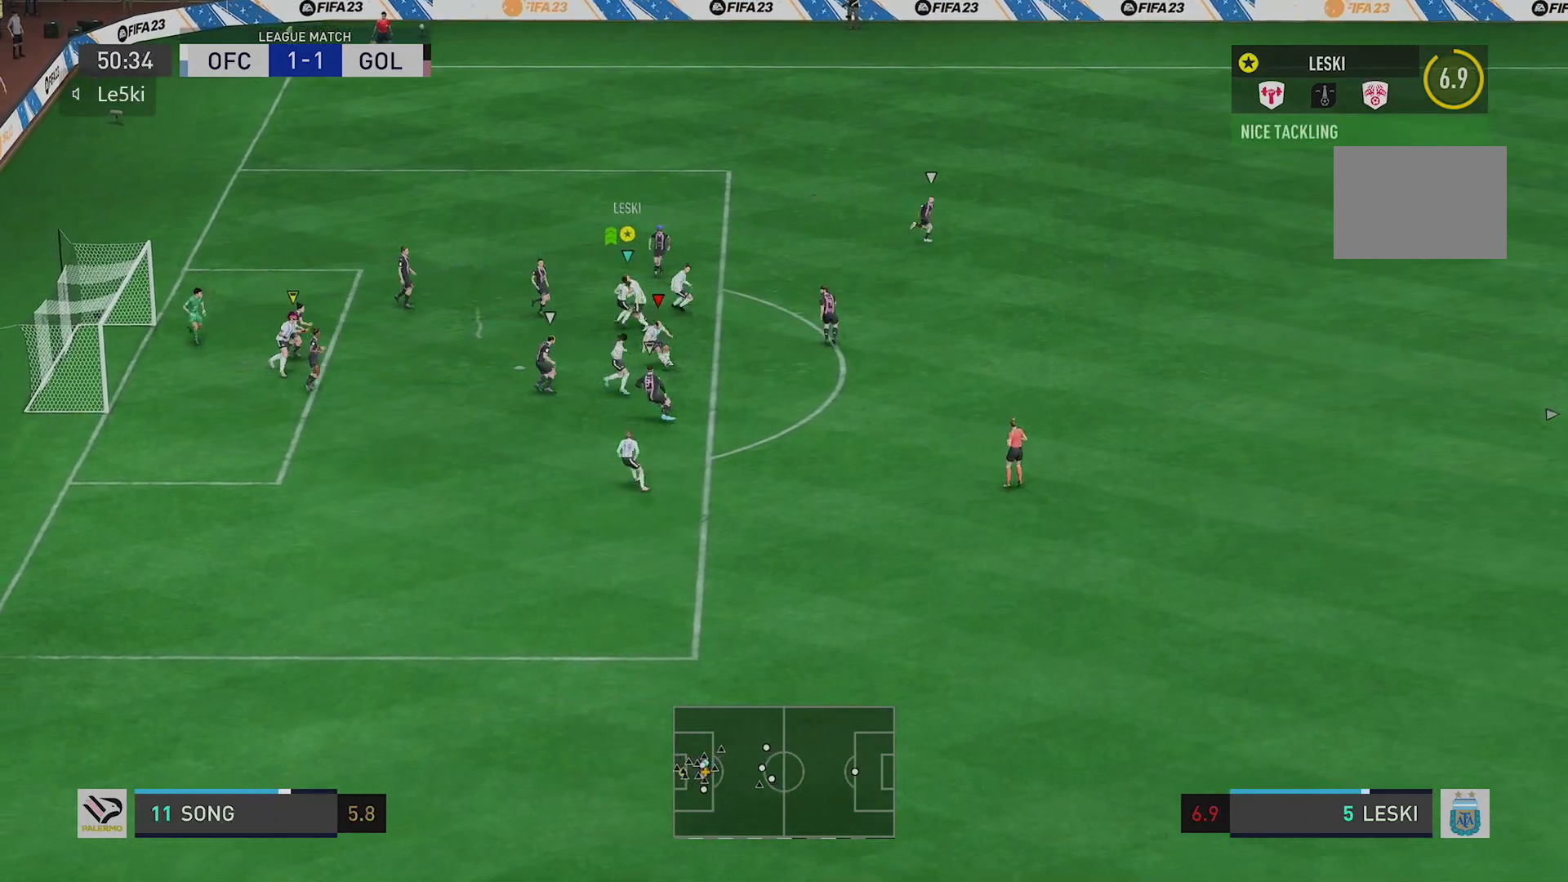
{"buttons": ["L2"], "left_stick": "left", "right_stick": "center", "events": [[384, "L2", "down"]]}
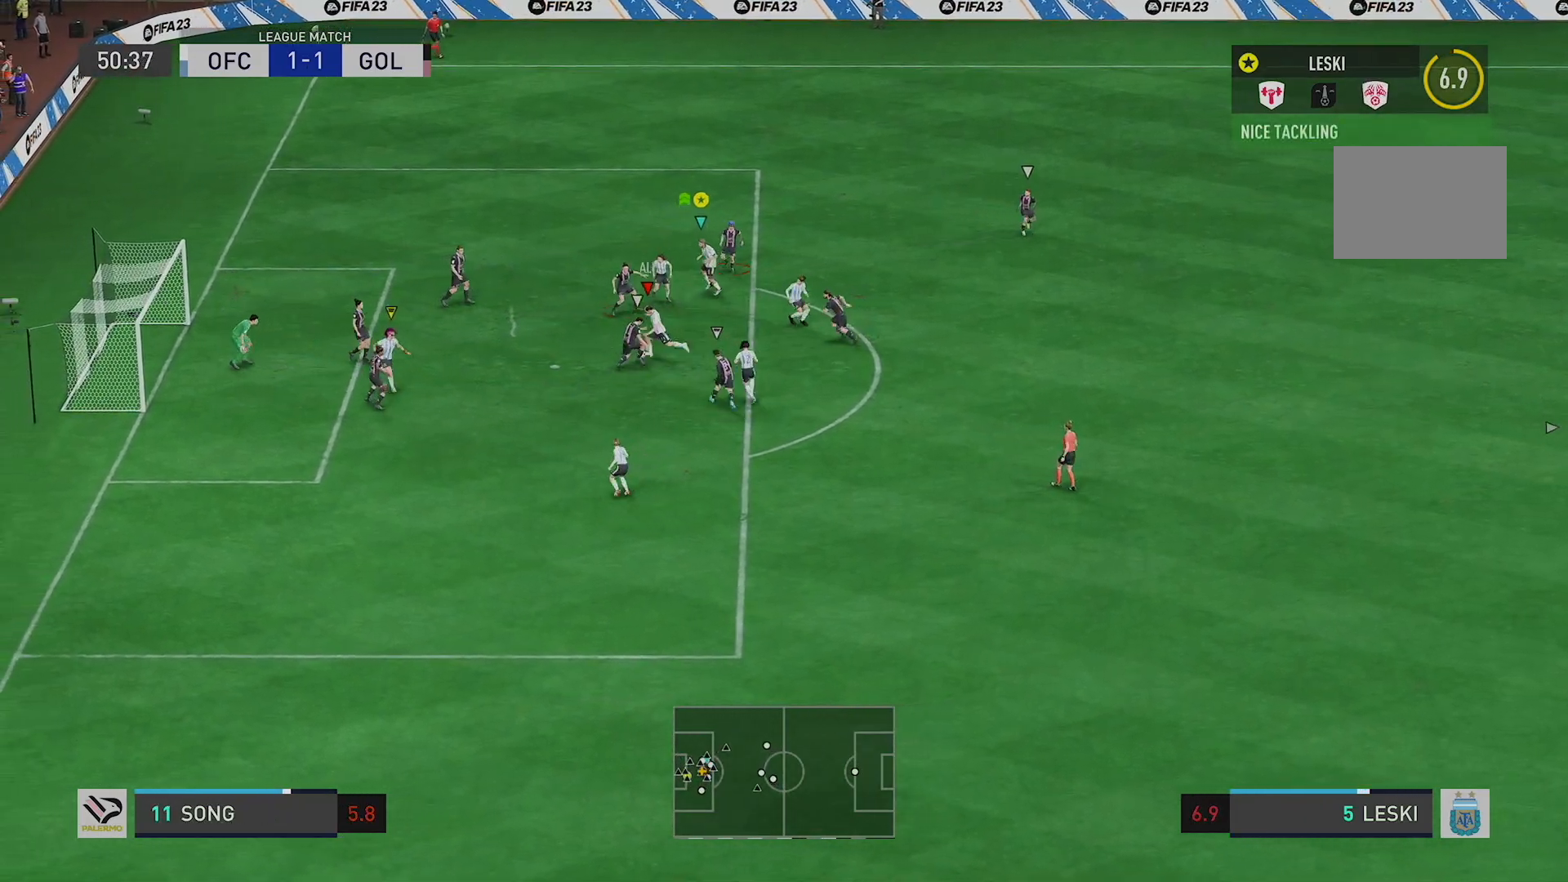
{"buttons": ["L2"], "left_stick": "down", "right_stick": "center", "events": [[16, "left_stick", "down-left"], [200, "left_stick", "down"]]}
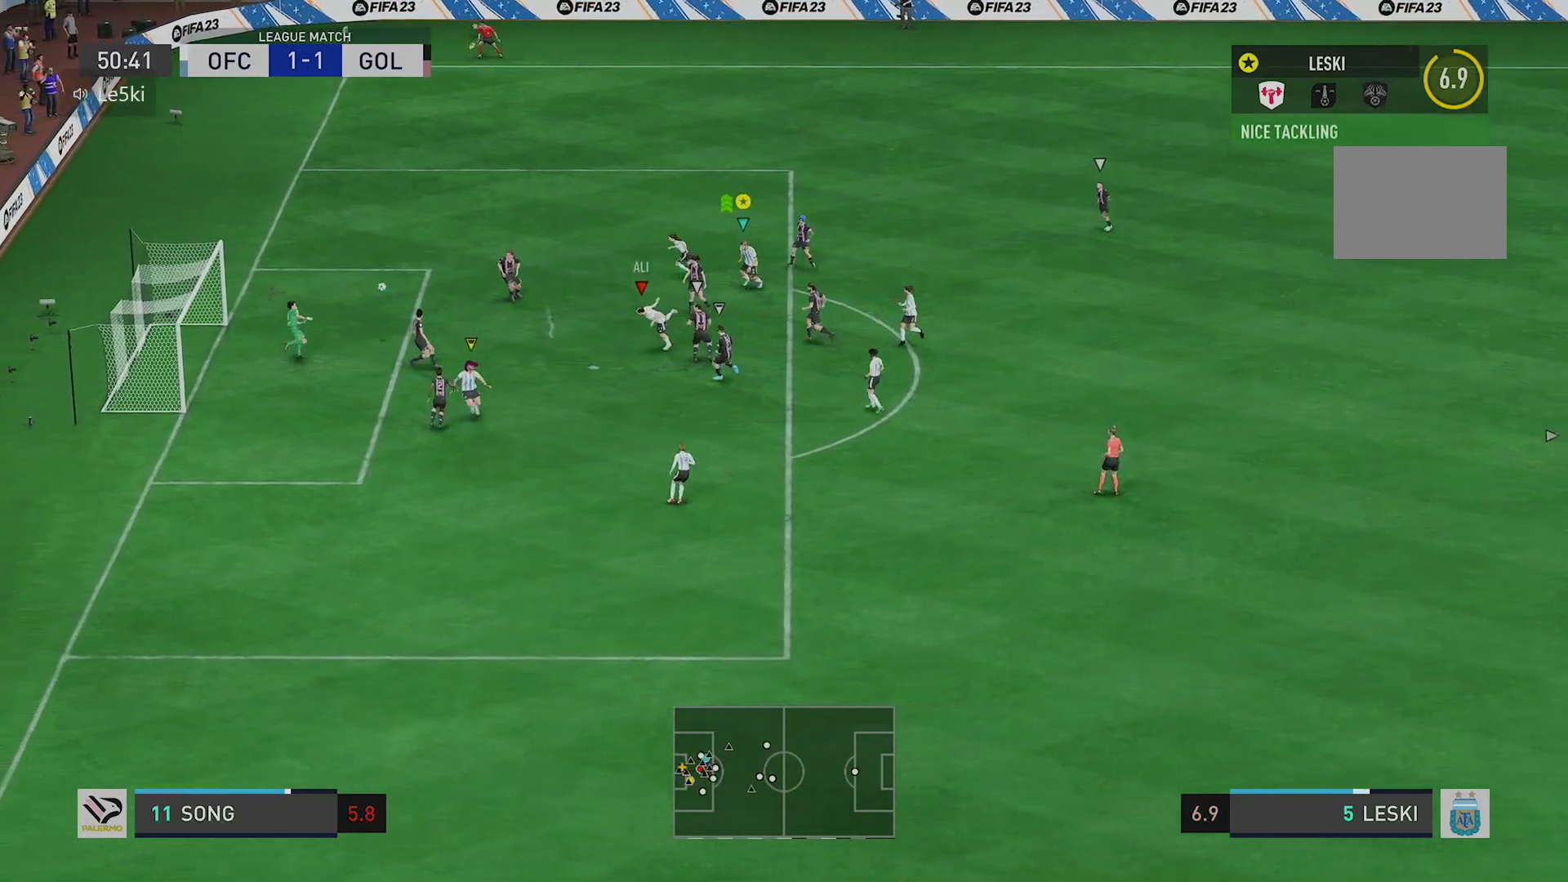
{"buttons": ["L2"], "left_stick": "down-left", "right_stick": "center", "events": [[34, "left_stick", "down-left"], [84, "R2", "down"], [467, "R2", "up"]]}
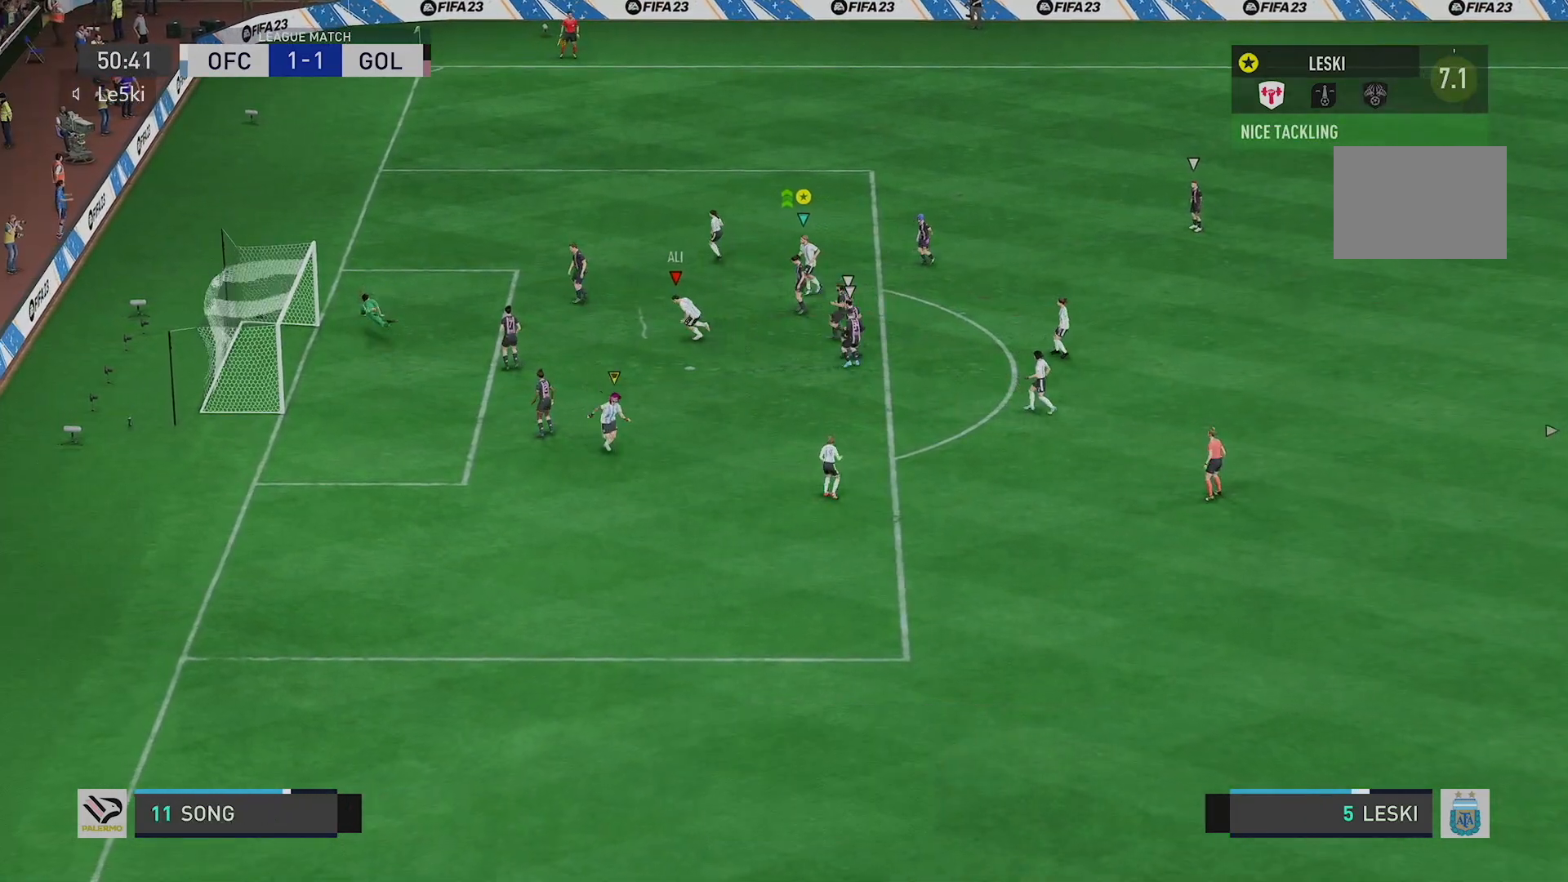
{"buttons": [], "left_stick": "center", "right_stick": "center", "events": [[133, "L2", "up"], [333, "left_stick", "center"]]}
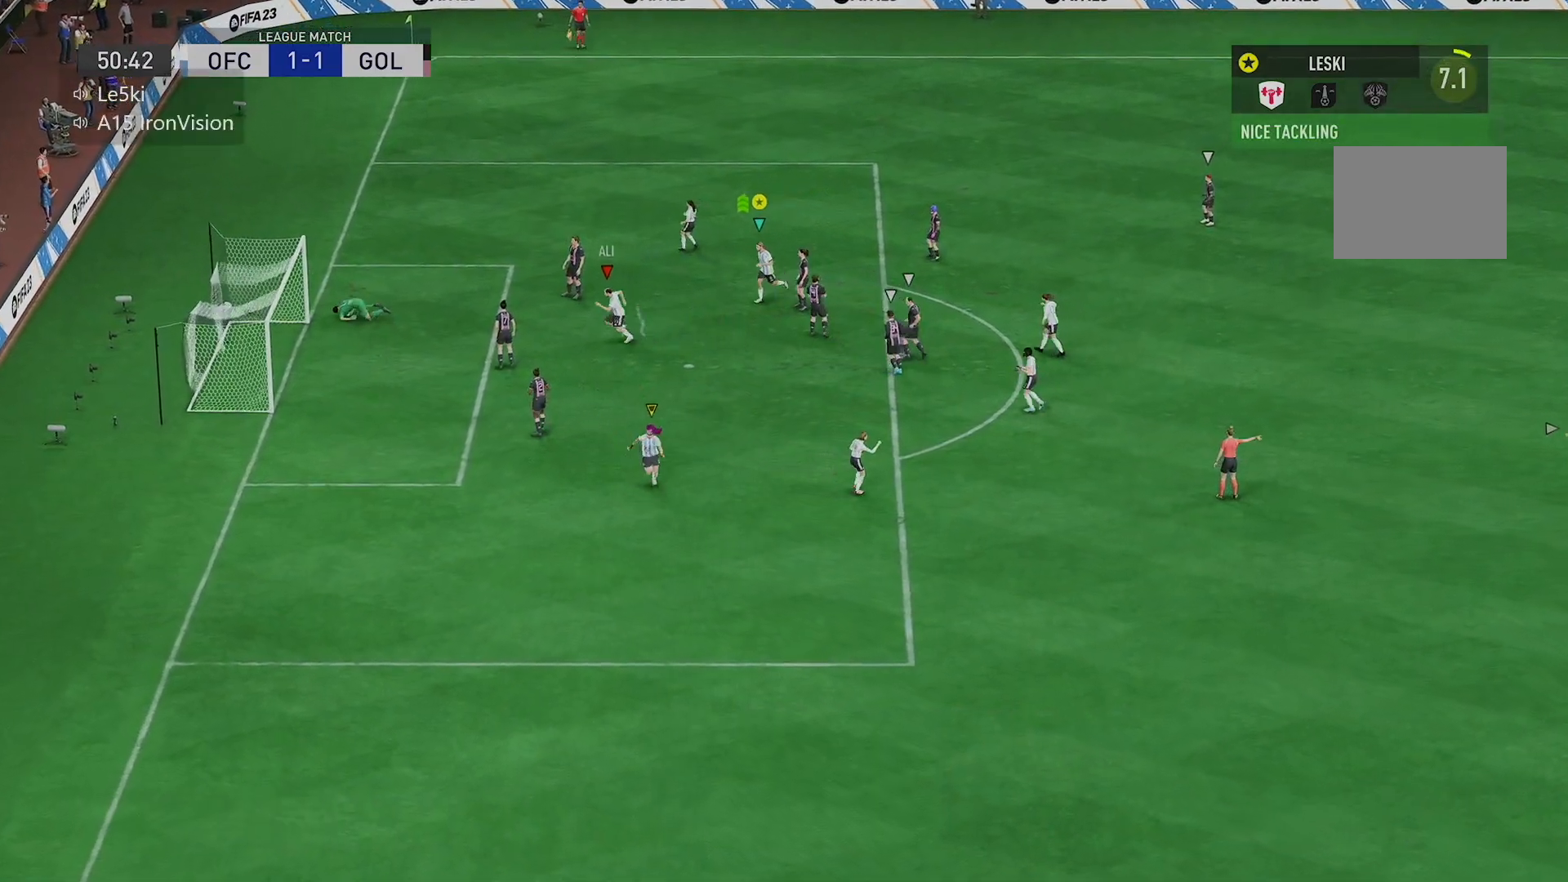
{"buttons": [], "left_stick": "center", "right_stick": "center", "events": []}
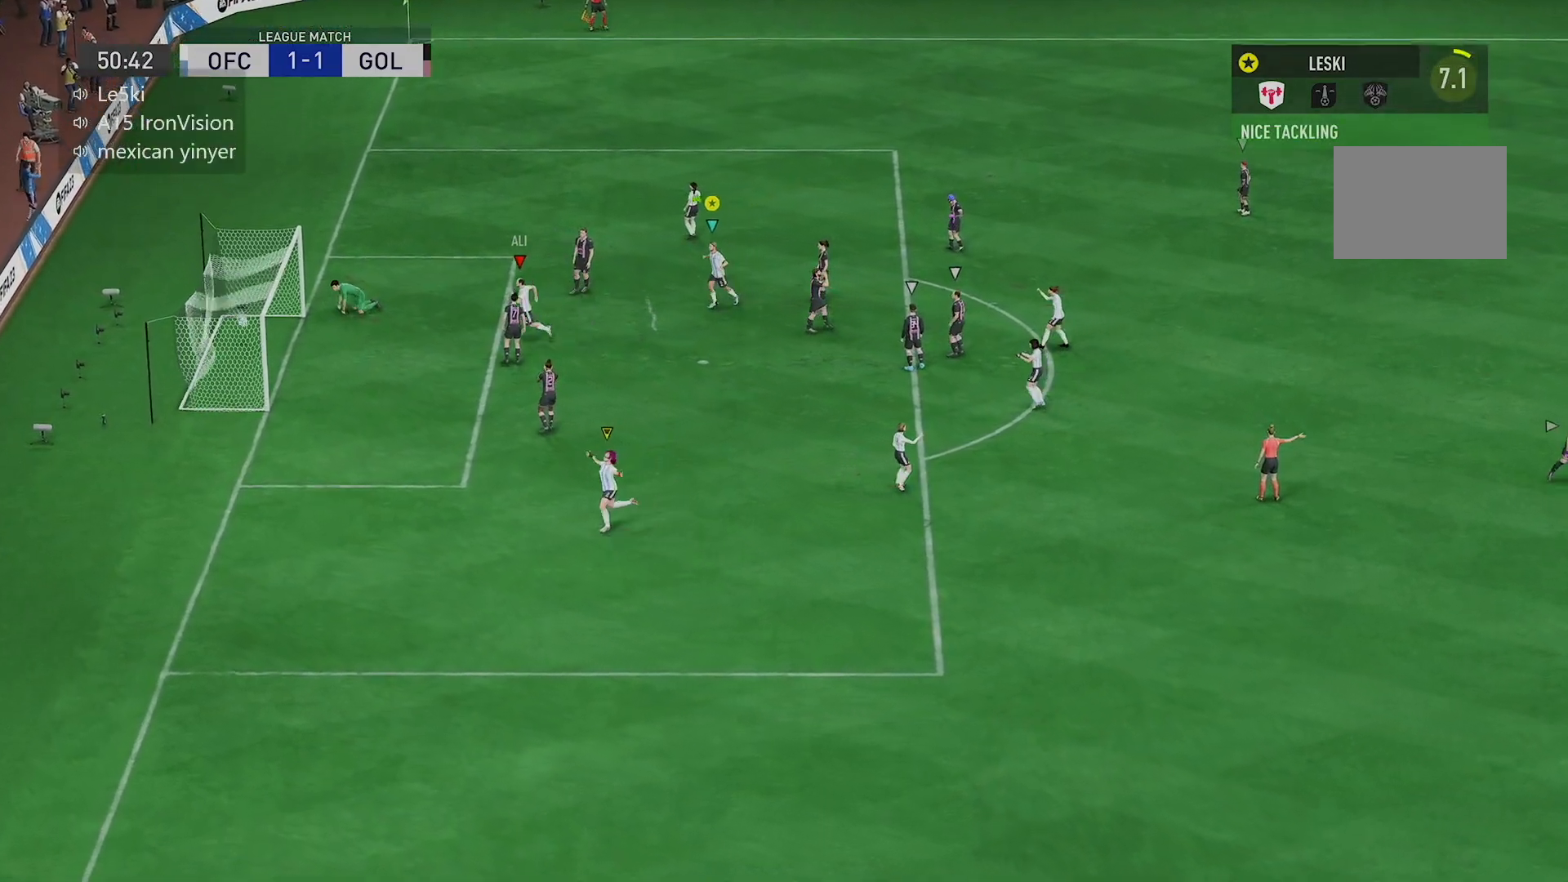
{"buttons": [], "left_stick": "center", "right_stick": "center", "events": []}
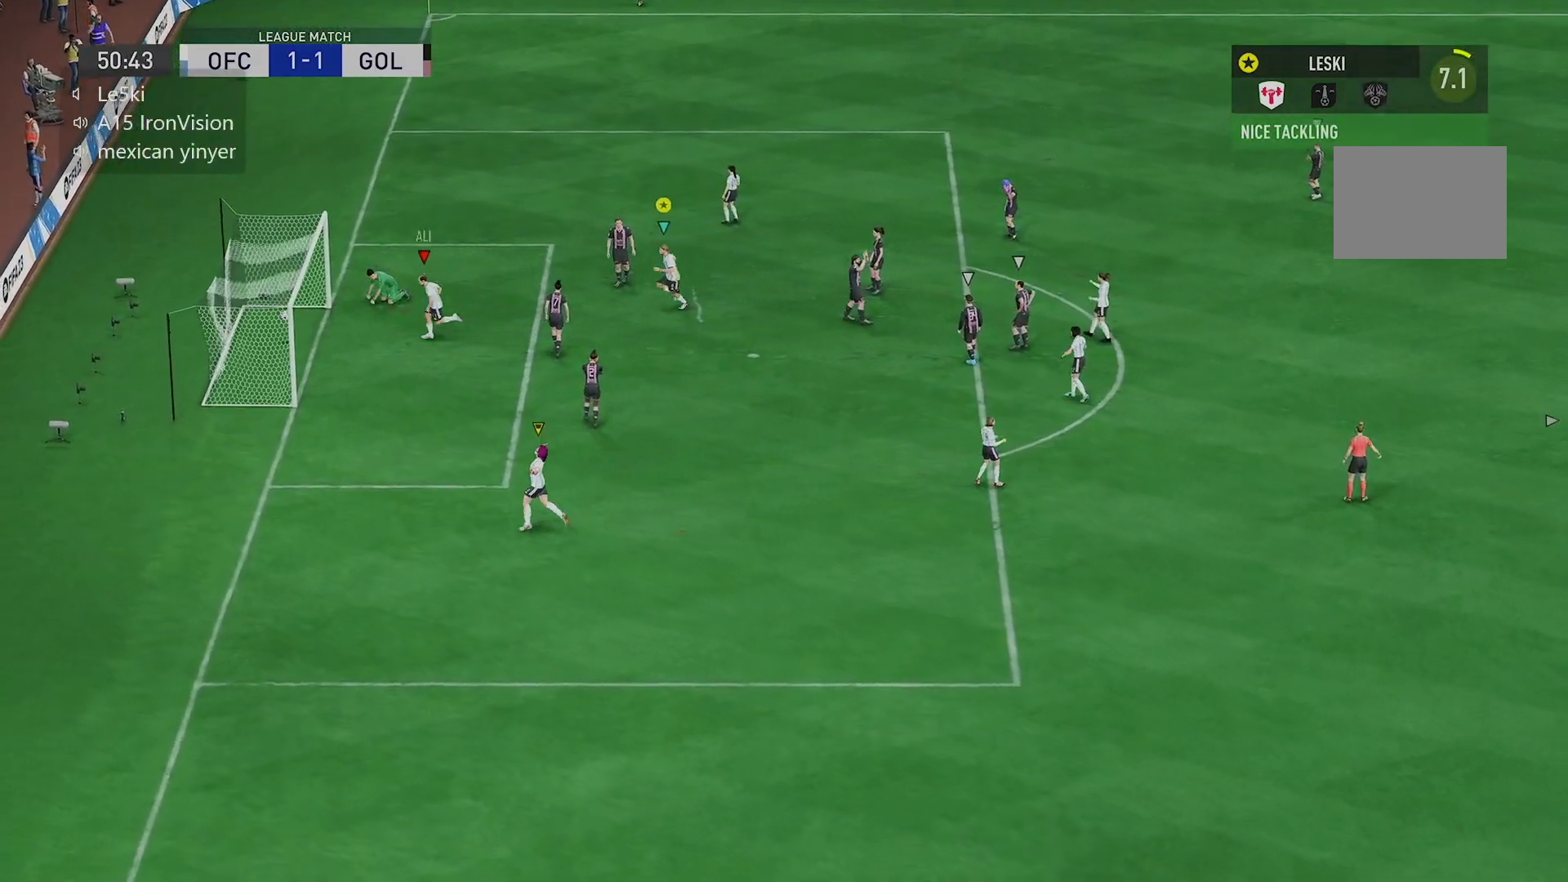
{"buttons": [], "left_stick": "center", "right_stick": "center", "events": []}
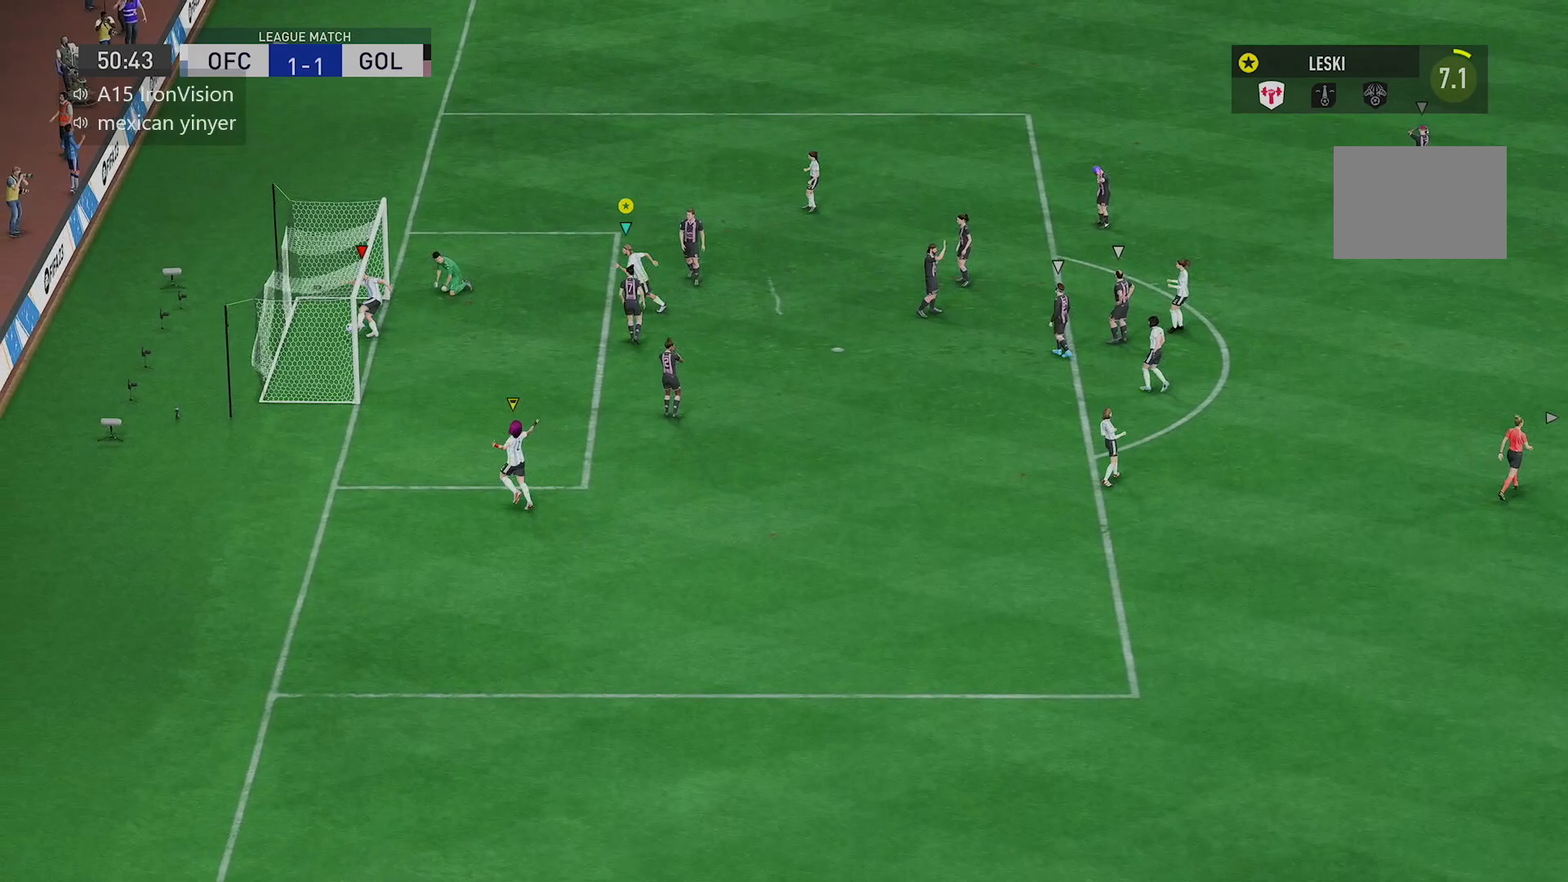
{"buttons": [], "left_stick": "center", "right_stick": "center", "events": []}
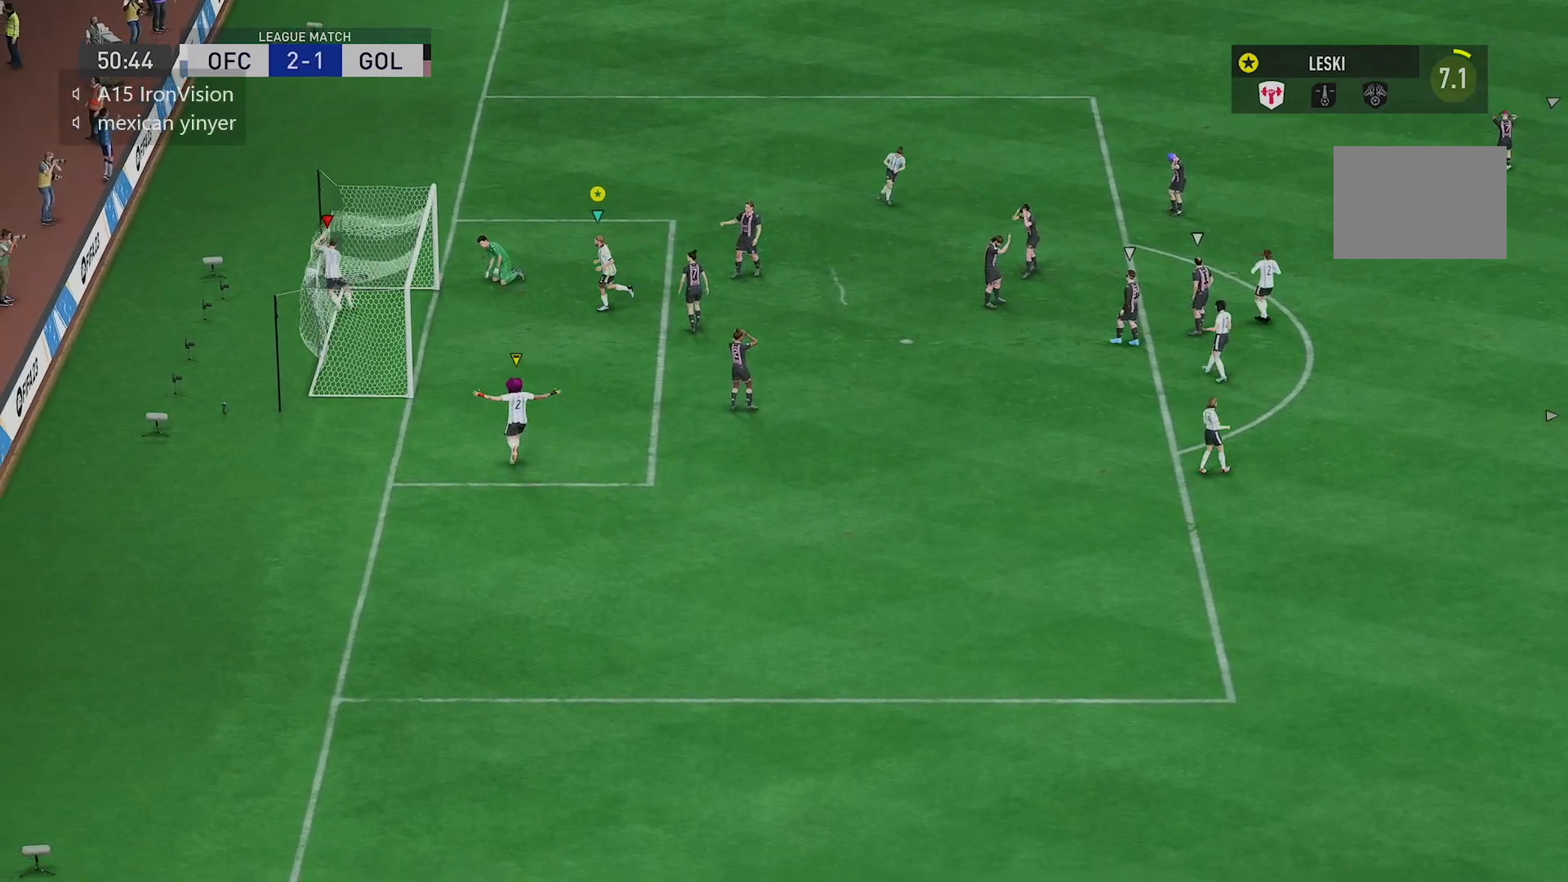
{"buttons": [], "left_stick": "center", "right_stick": "center", "events": []}
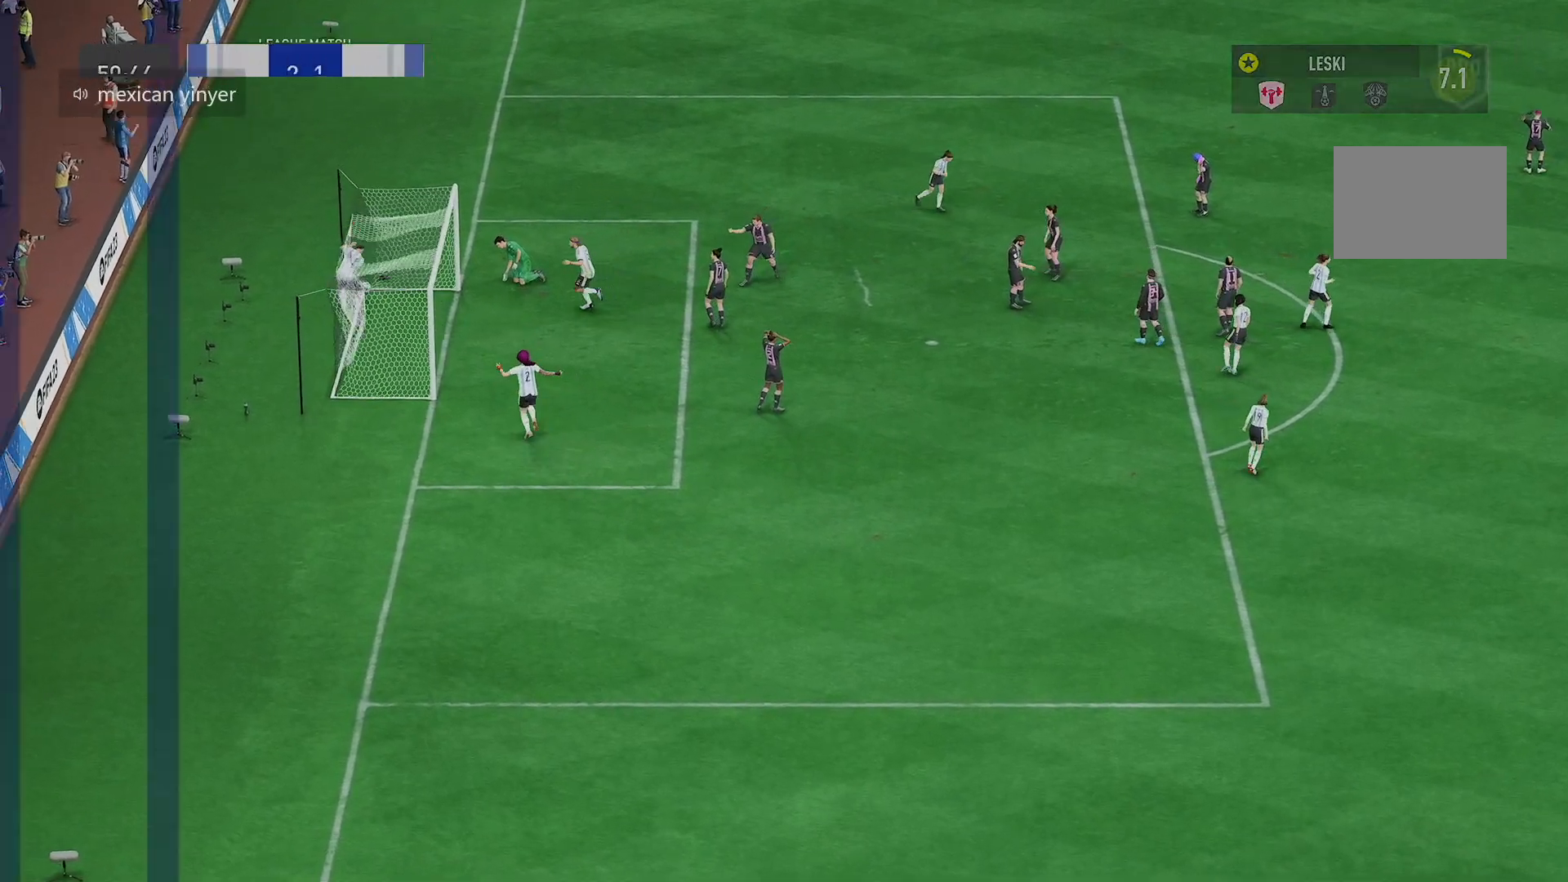
{"buttons": [], "left_stick": "center", "right_stick": "center", "events": []}